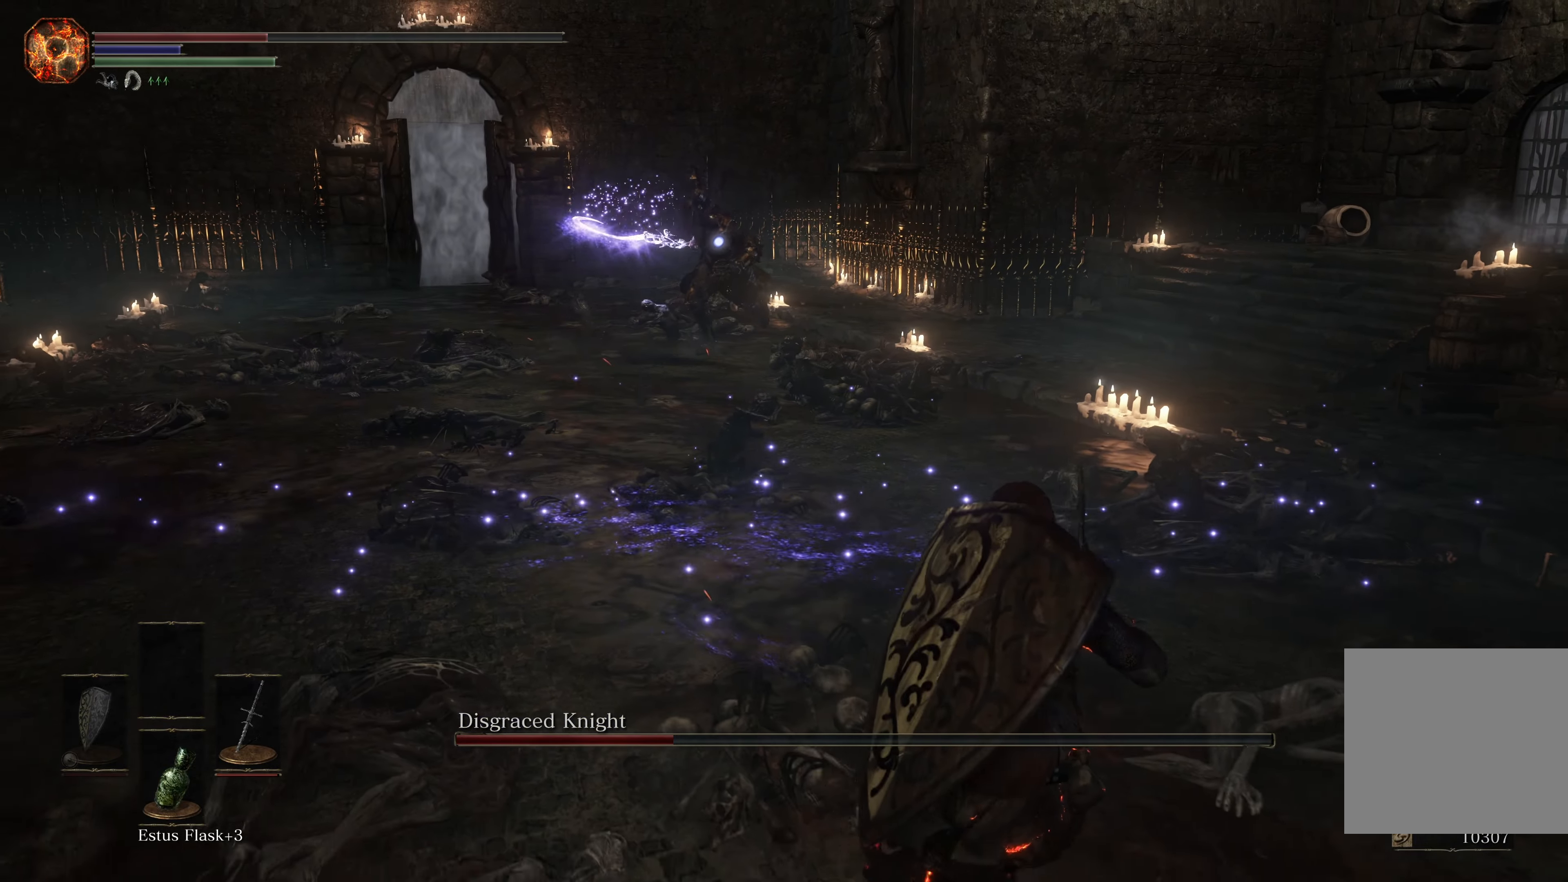
Gameplay with a controller (Xbox layout); each line is a JSON object with the inputs held at the frame after it. "events" lists button and stick changes between this image and that frame as [ms after this image, input, new state], when the widget could be followed in between. Not read: L2.
{"buttons": [], "left_stick": "down", "right_stick": "center", "events": [[167, "left_stick", "down"]]}
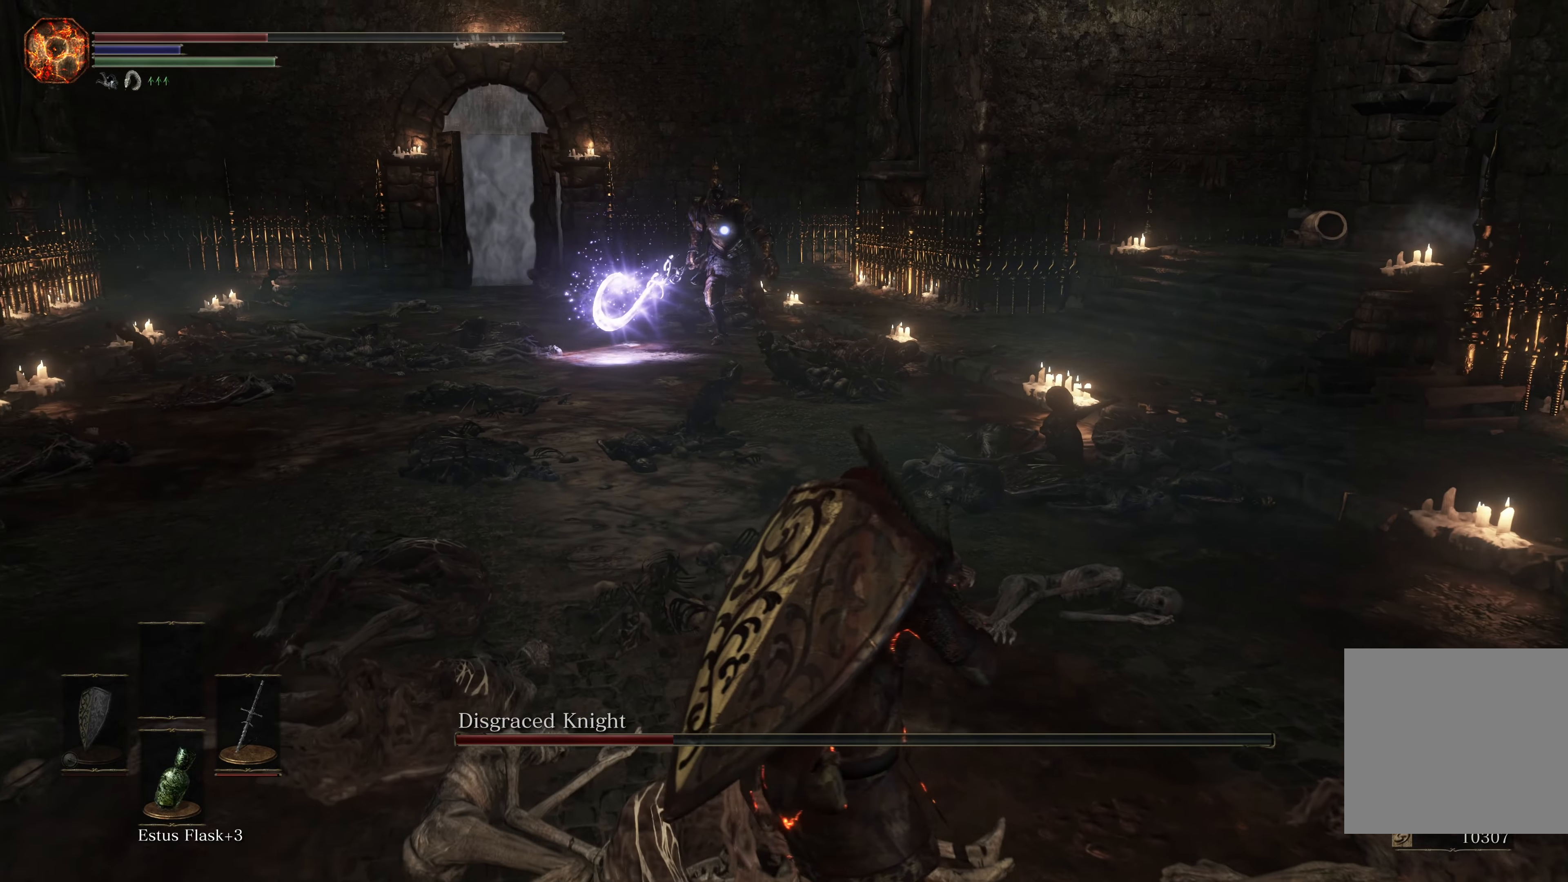
{"buttons": [], "left_stick": "center", "right_stick": "center", "events": [[17, "left_stick", "down-left"], [267, "left_stick", "center"]]}
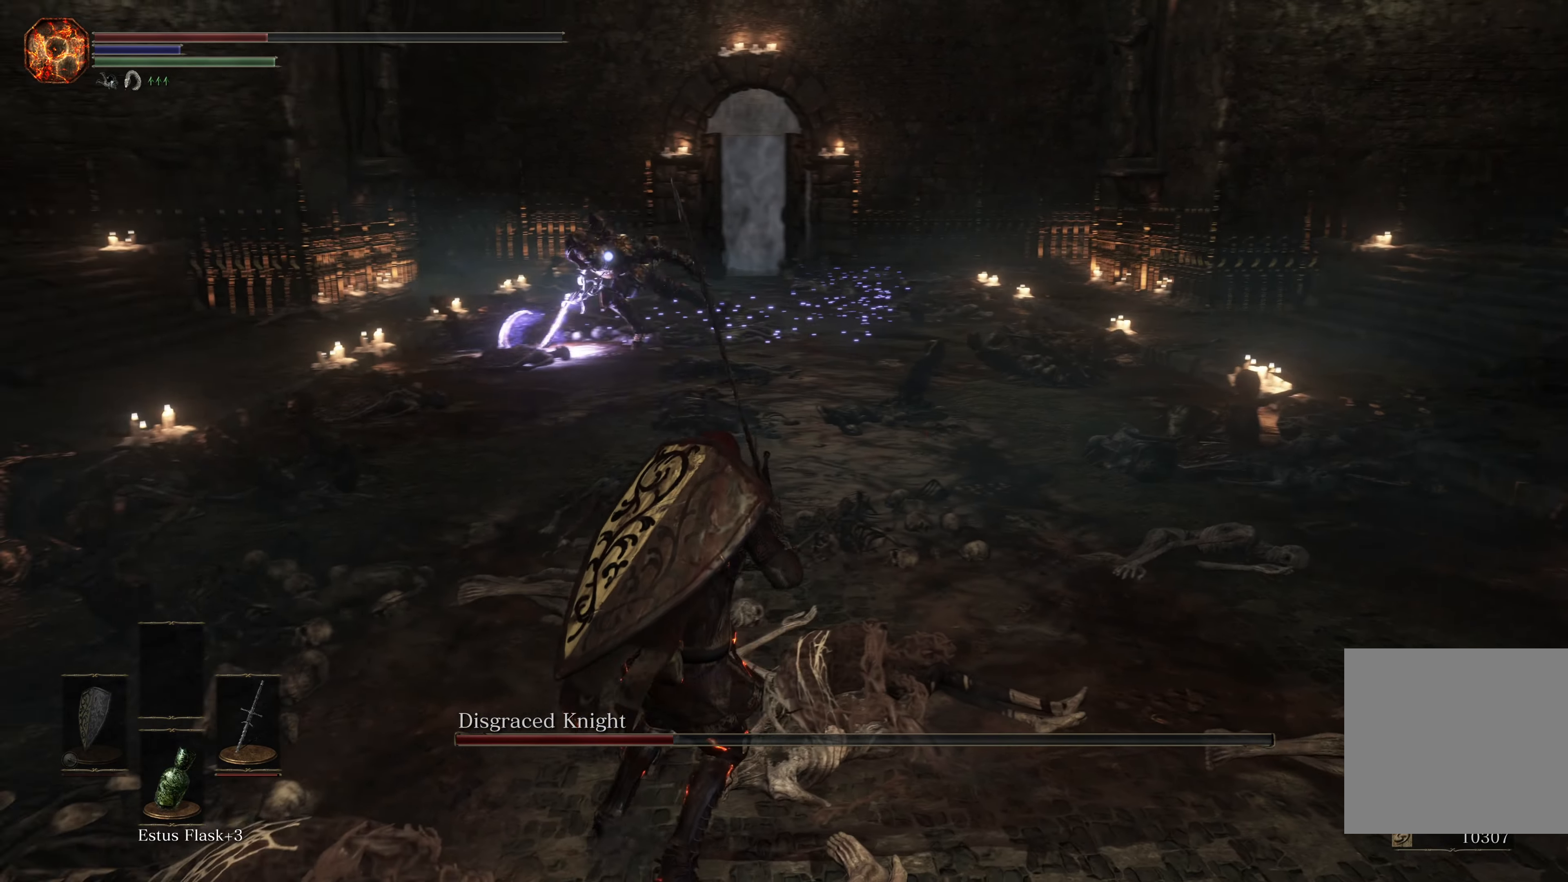
{"buttons": [], "left_stick": "right", "right_stick": "center", "events": [[250, "left_stick", "right"]]}
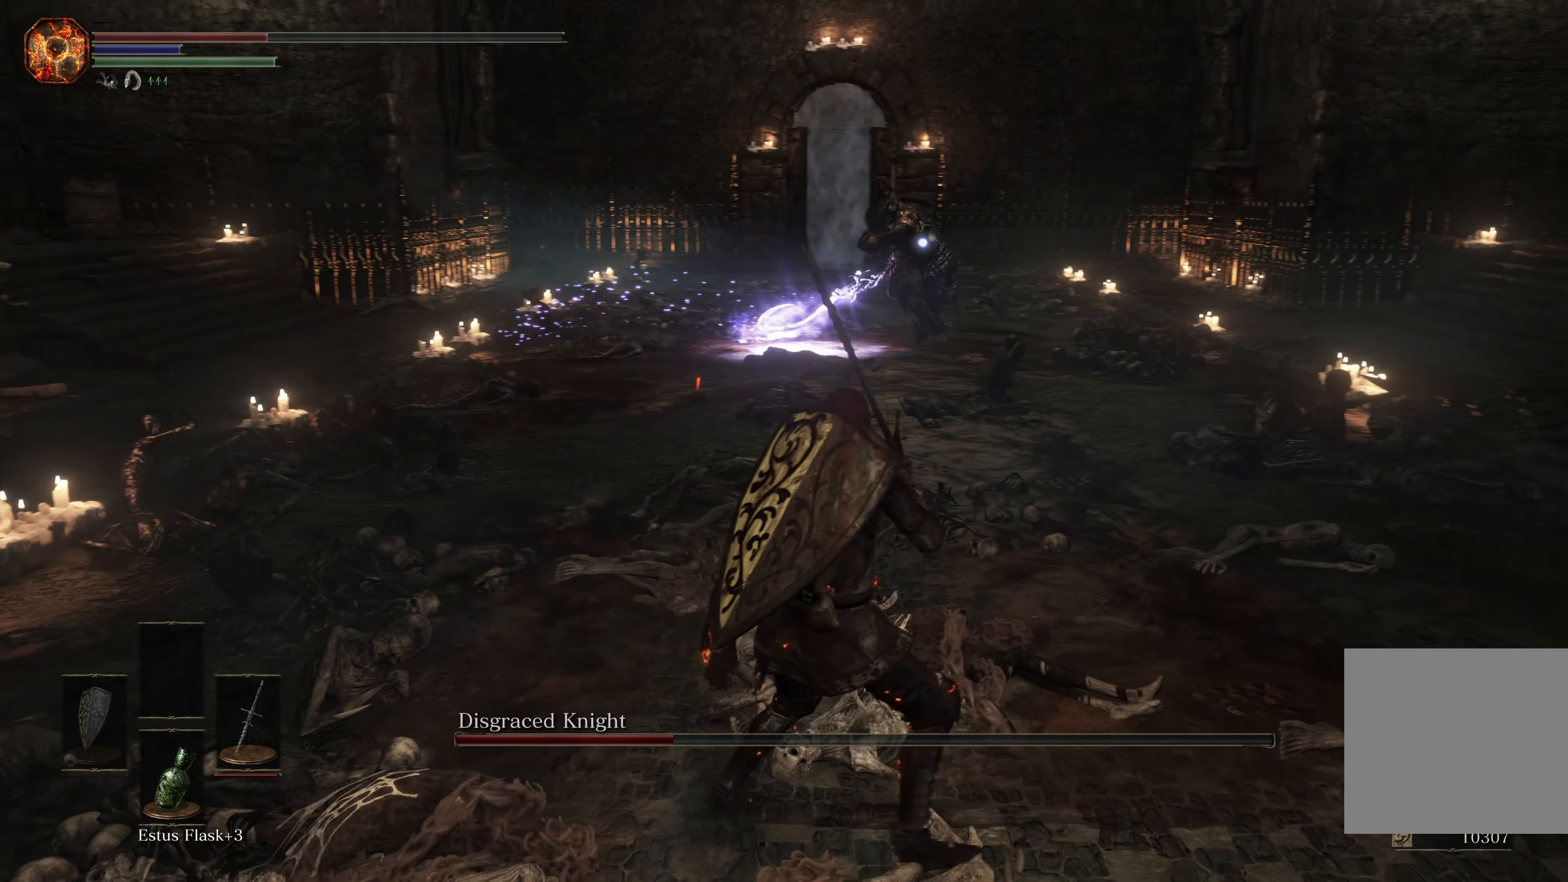
{"buttons": [], "left_stick": "left", "right_stick": "center", "events": [[134, "left_stick", "down"], [234, "left_stick", "left"]]}
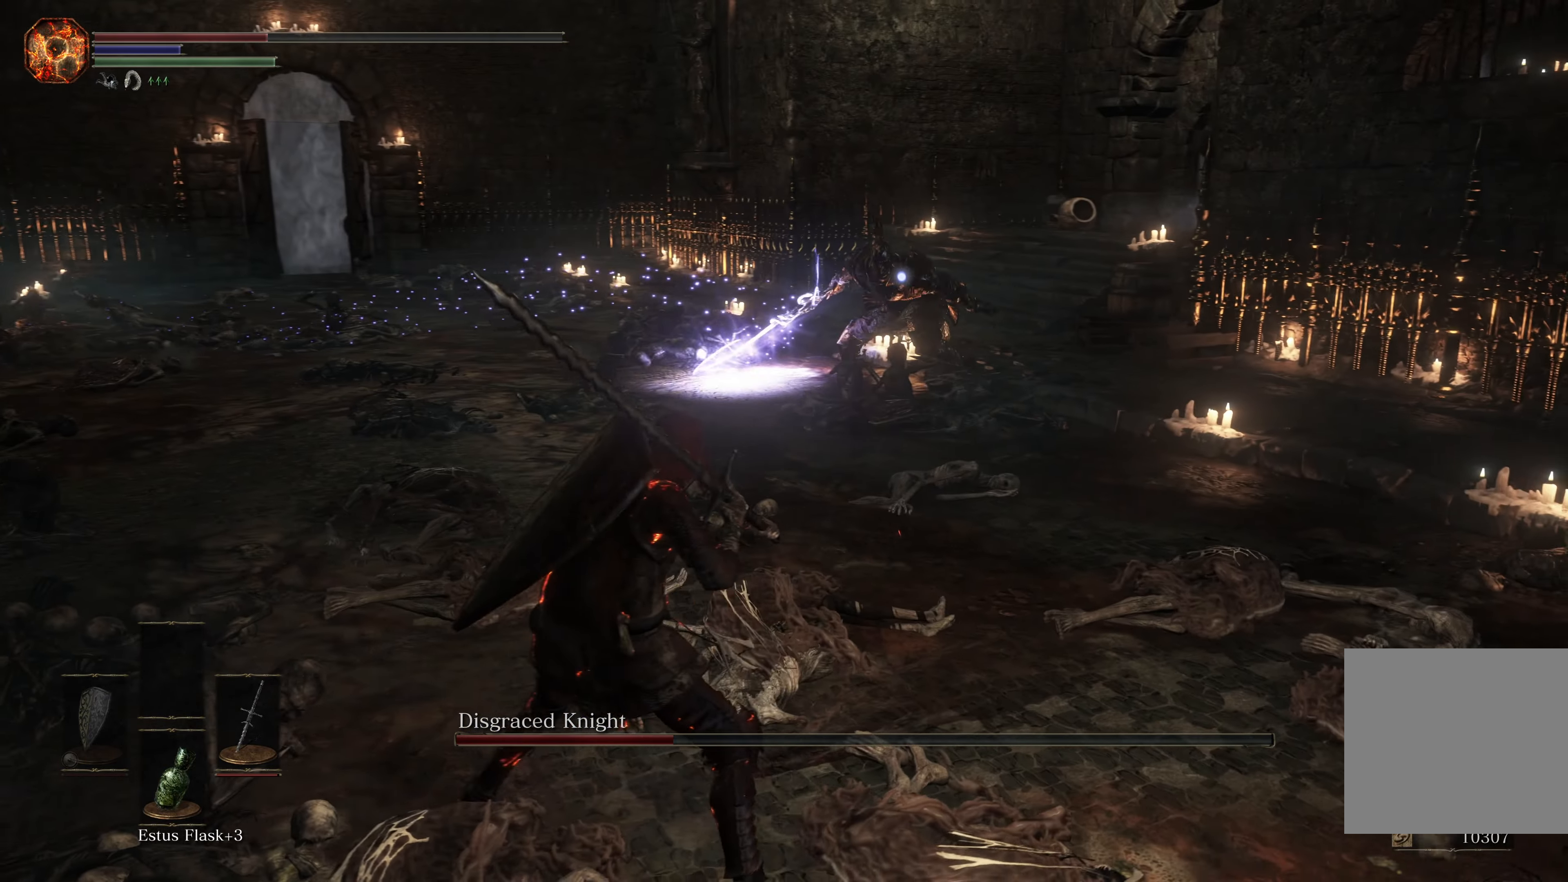
{"buttons": [], "left_stick": "down-left", "right_stick": "center", "events": [[466, "left_stick", "down-left"]]}
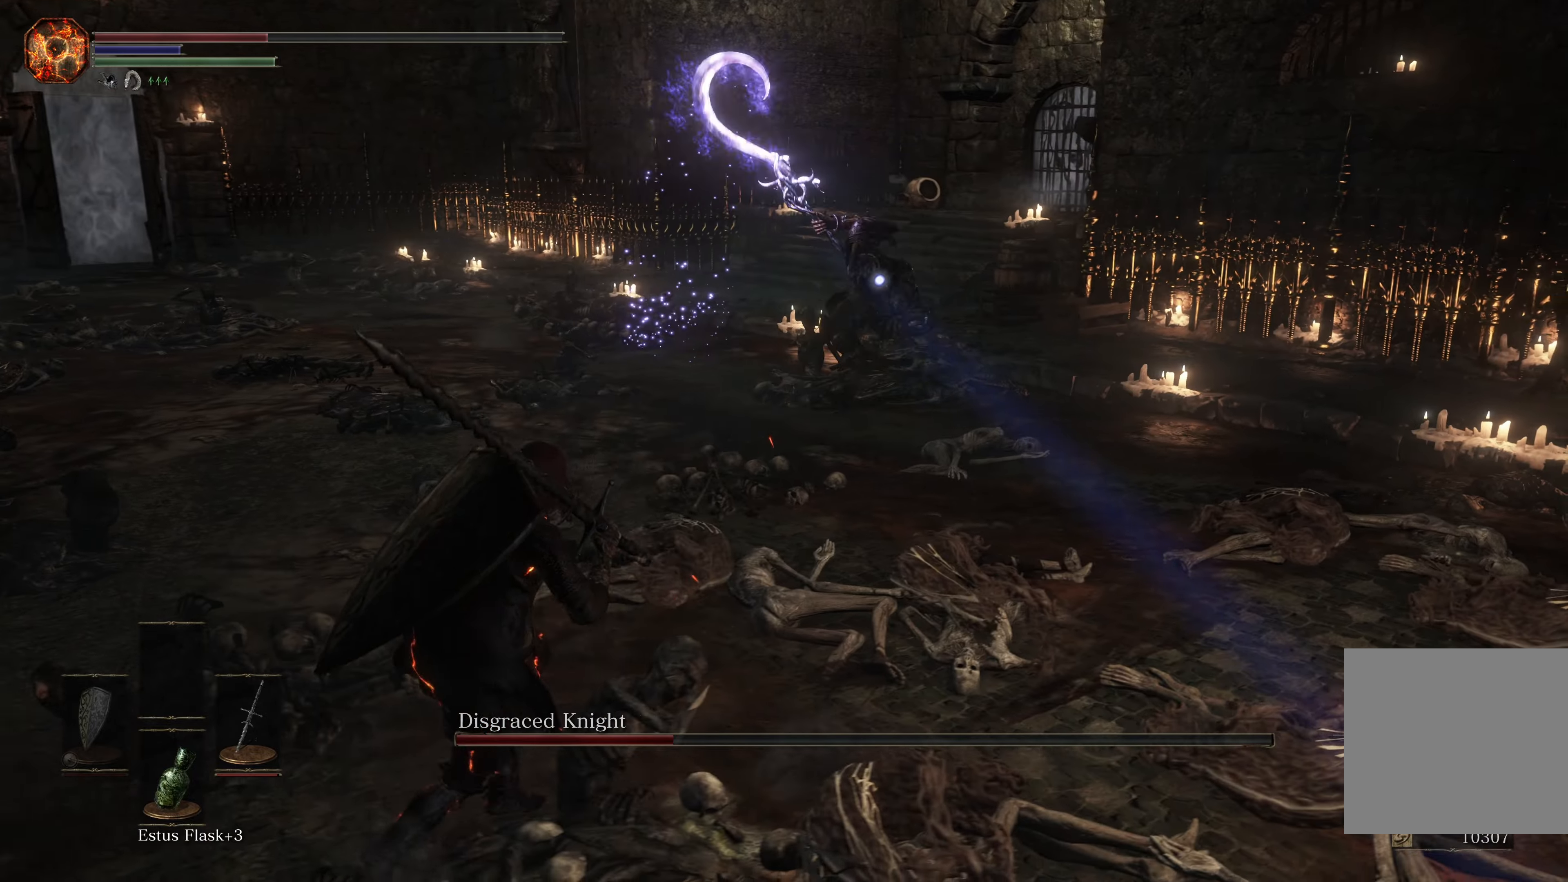
{"buttons": [], "left_stick": "up-right", "right_stick": "center", "events": [[16, "left_stick", "down"], [66, "left_stick", "right"], [483, "left_stick", "up-right"]]}
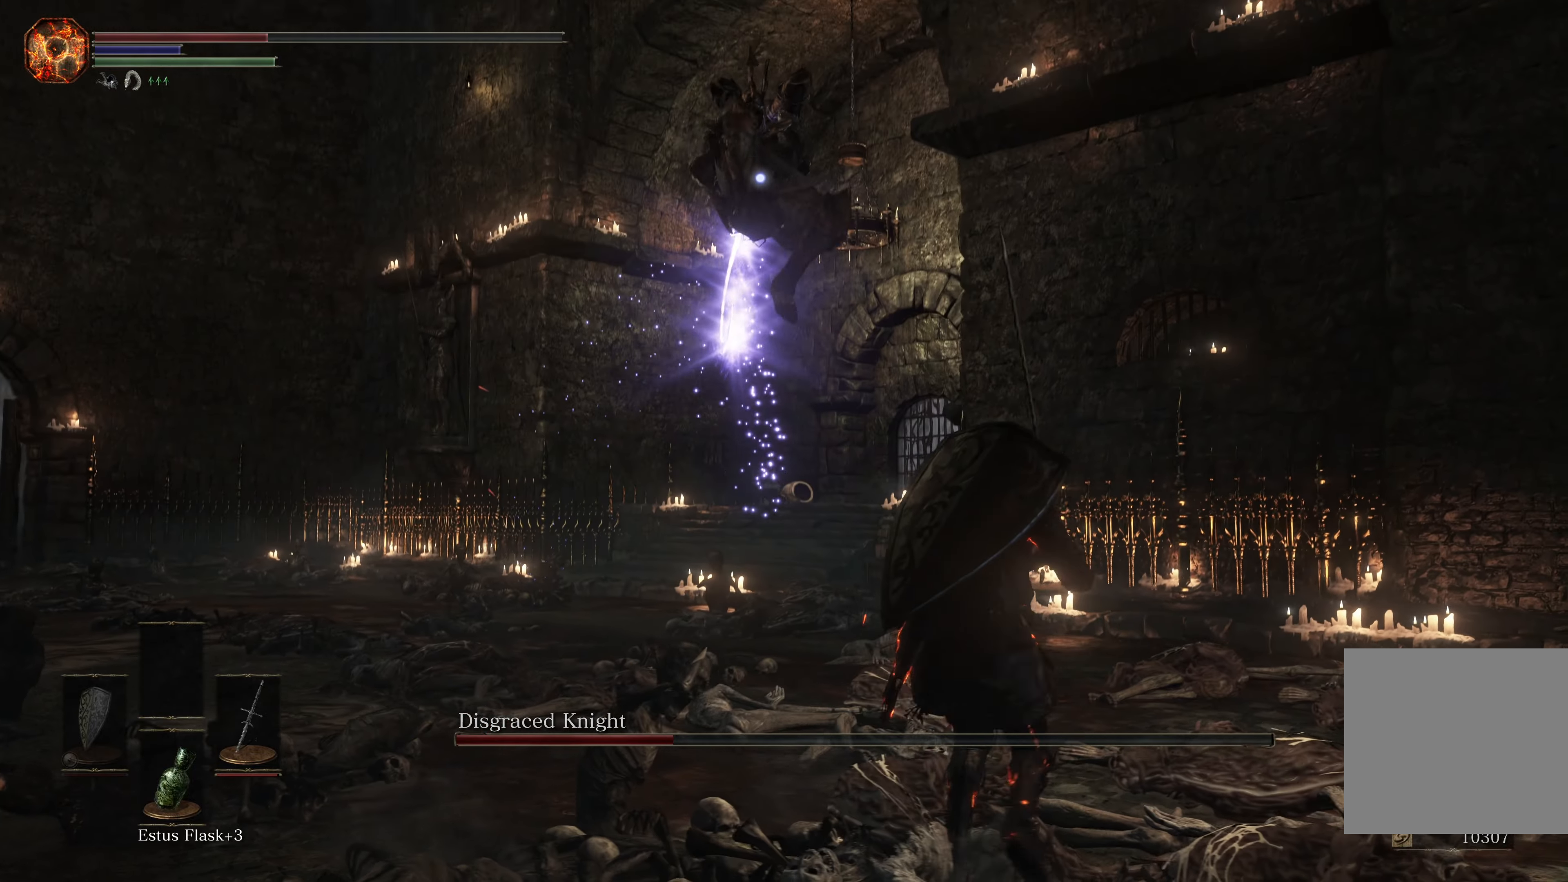
{"buttons": [], "left_stick": "up-right", "right_stick": "center", "events": [[183, "B", "down"], [250, "B", "up"]]}
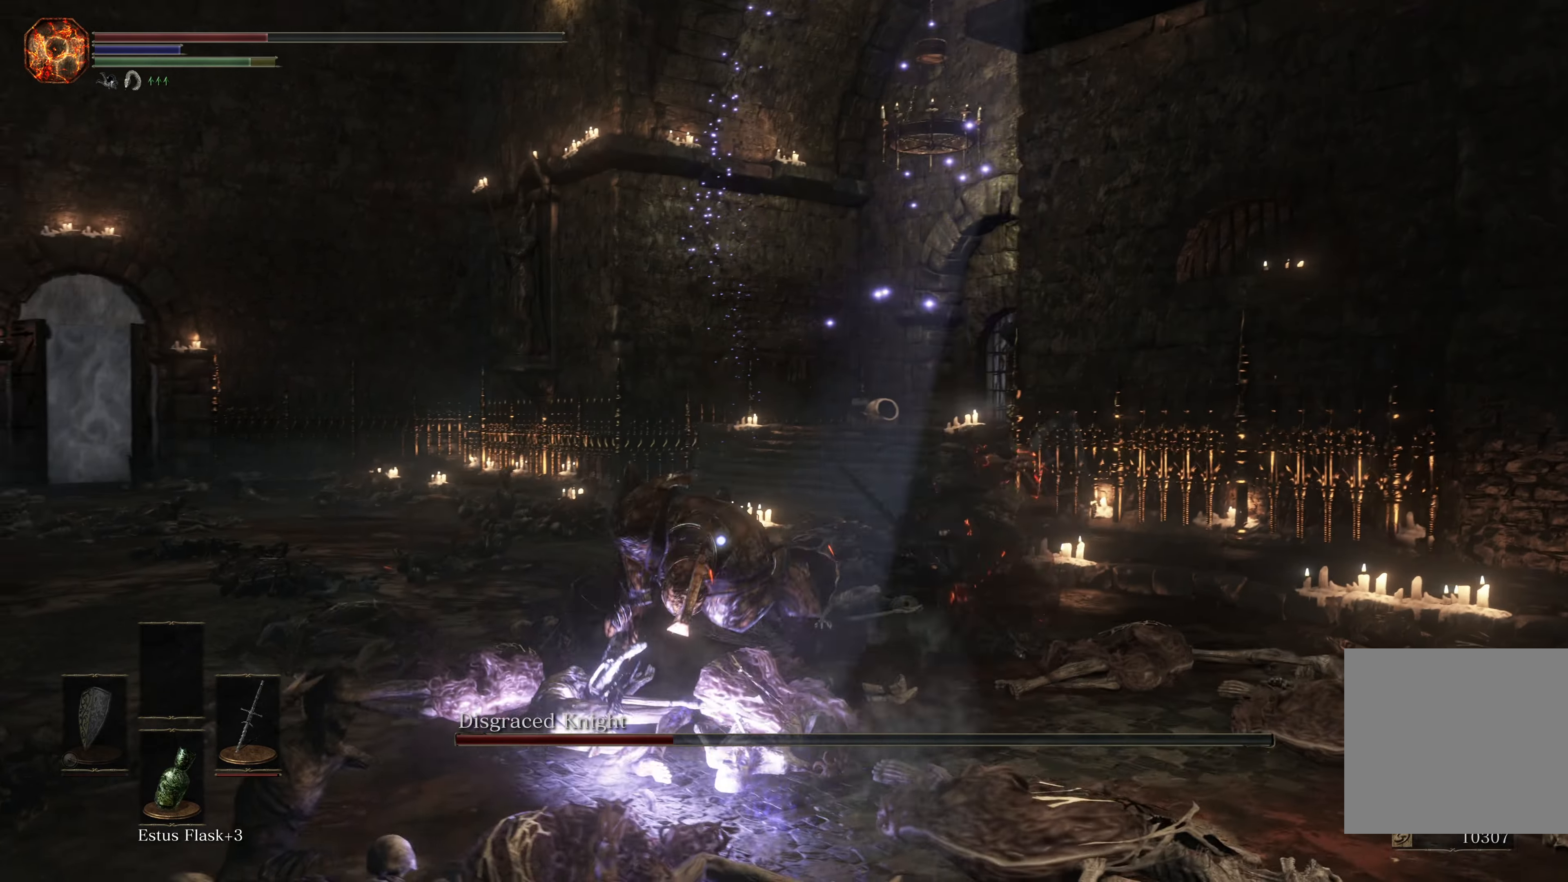
{"buttons": [], "left_stick": "up-right", "right_stick": "center", "events": []}
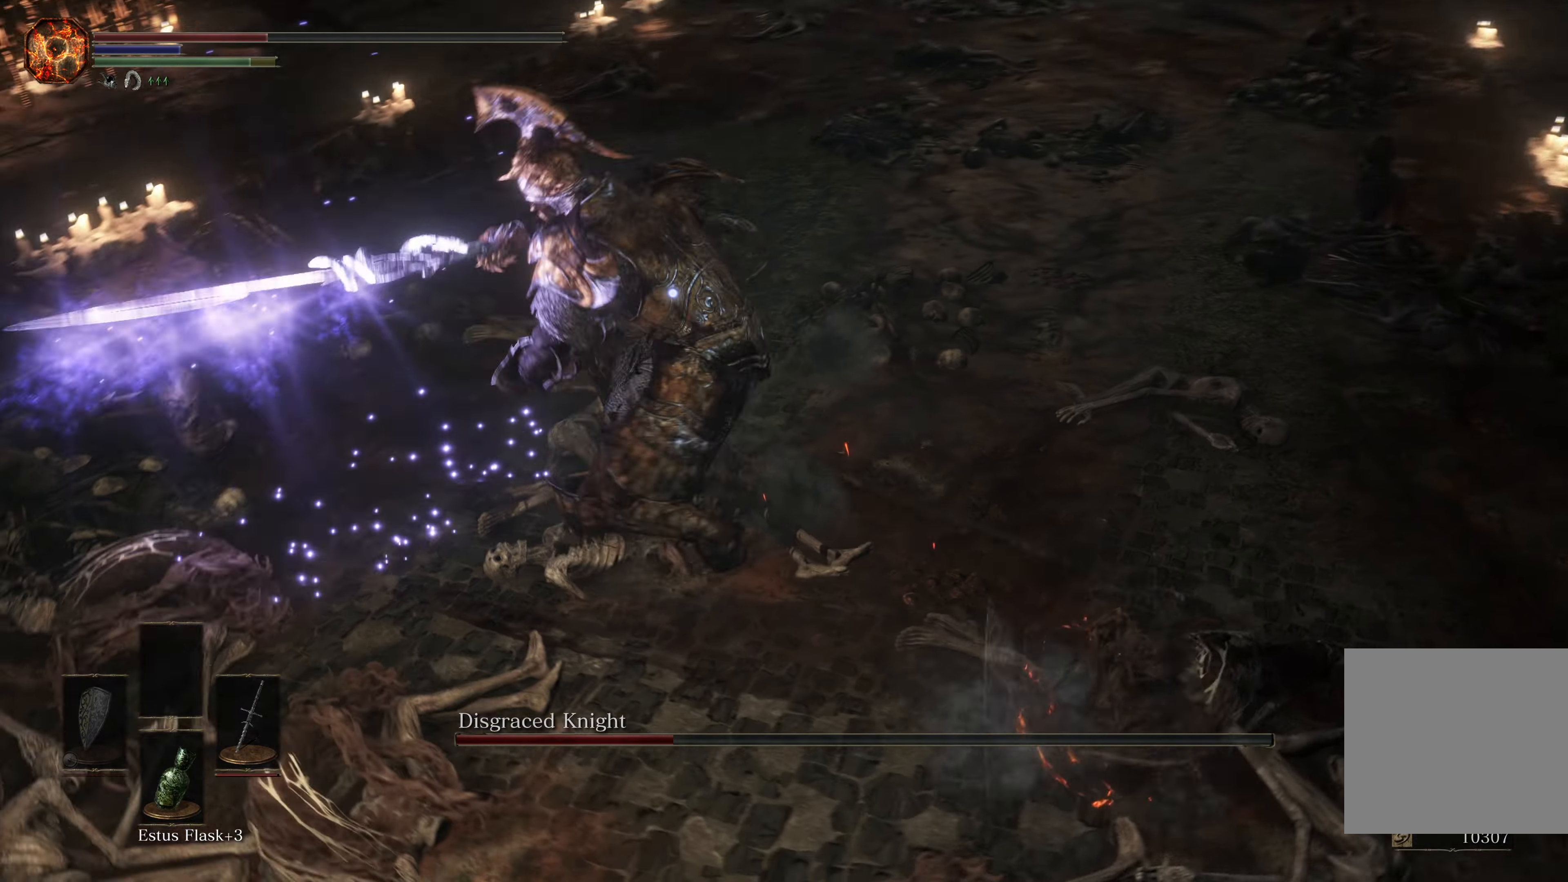
{"buttons": [], "left_stick": "up-right", "right_stick": "center", "events": [[100, "B", "down"], [200, "B", "up"]]}
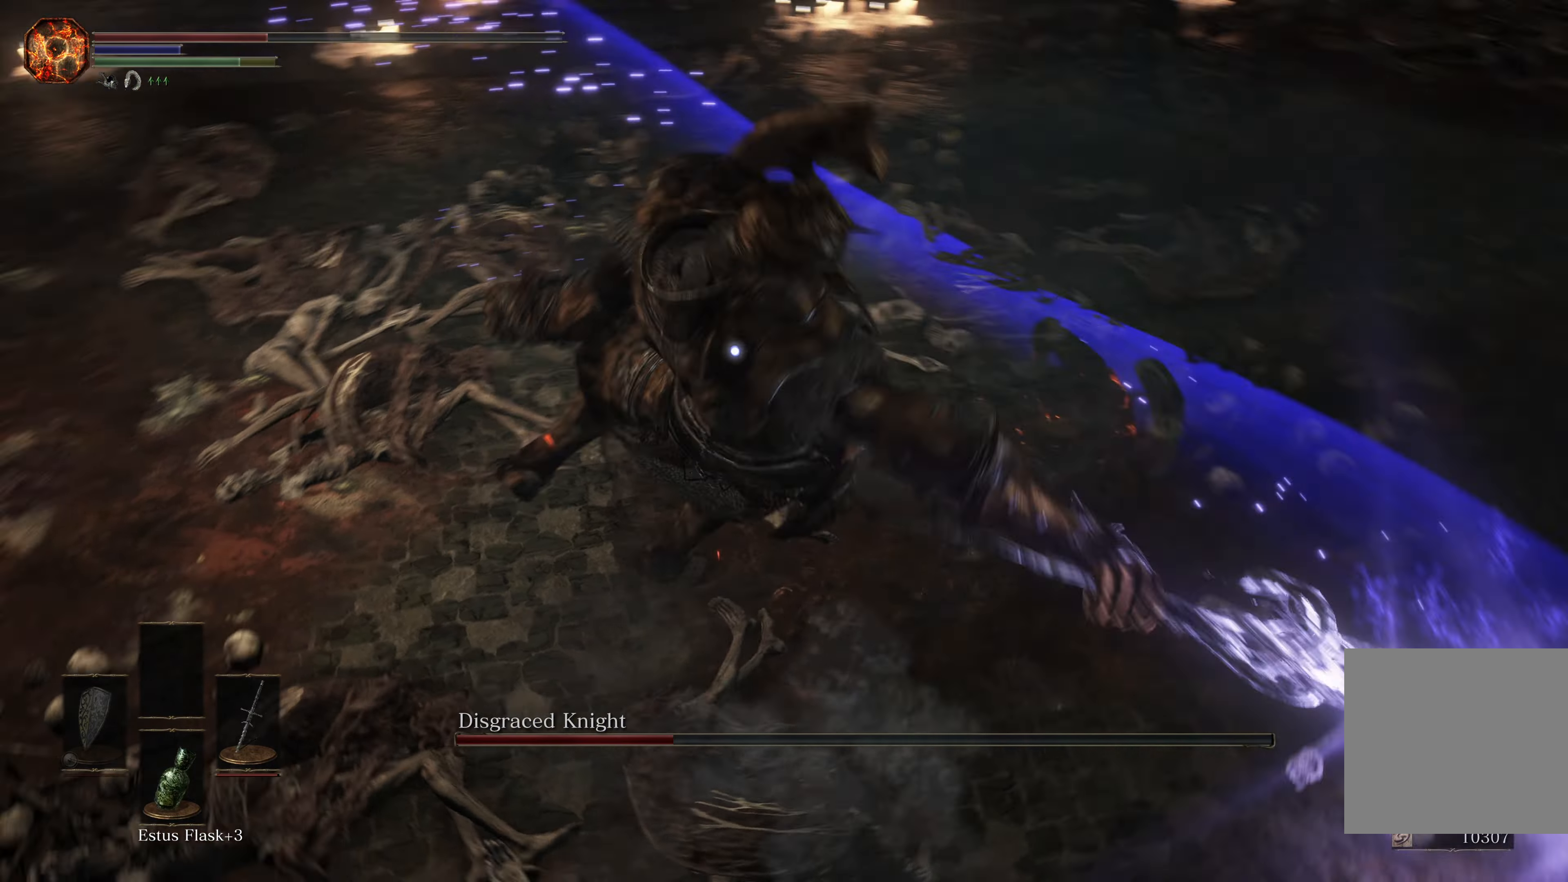
{"buttons": [], "left_stick": "up-right", "right_stick": "center", "events": []}
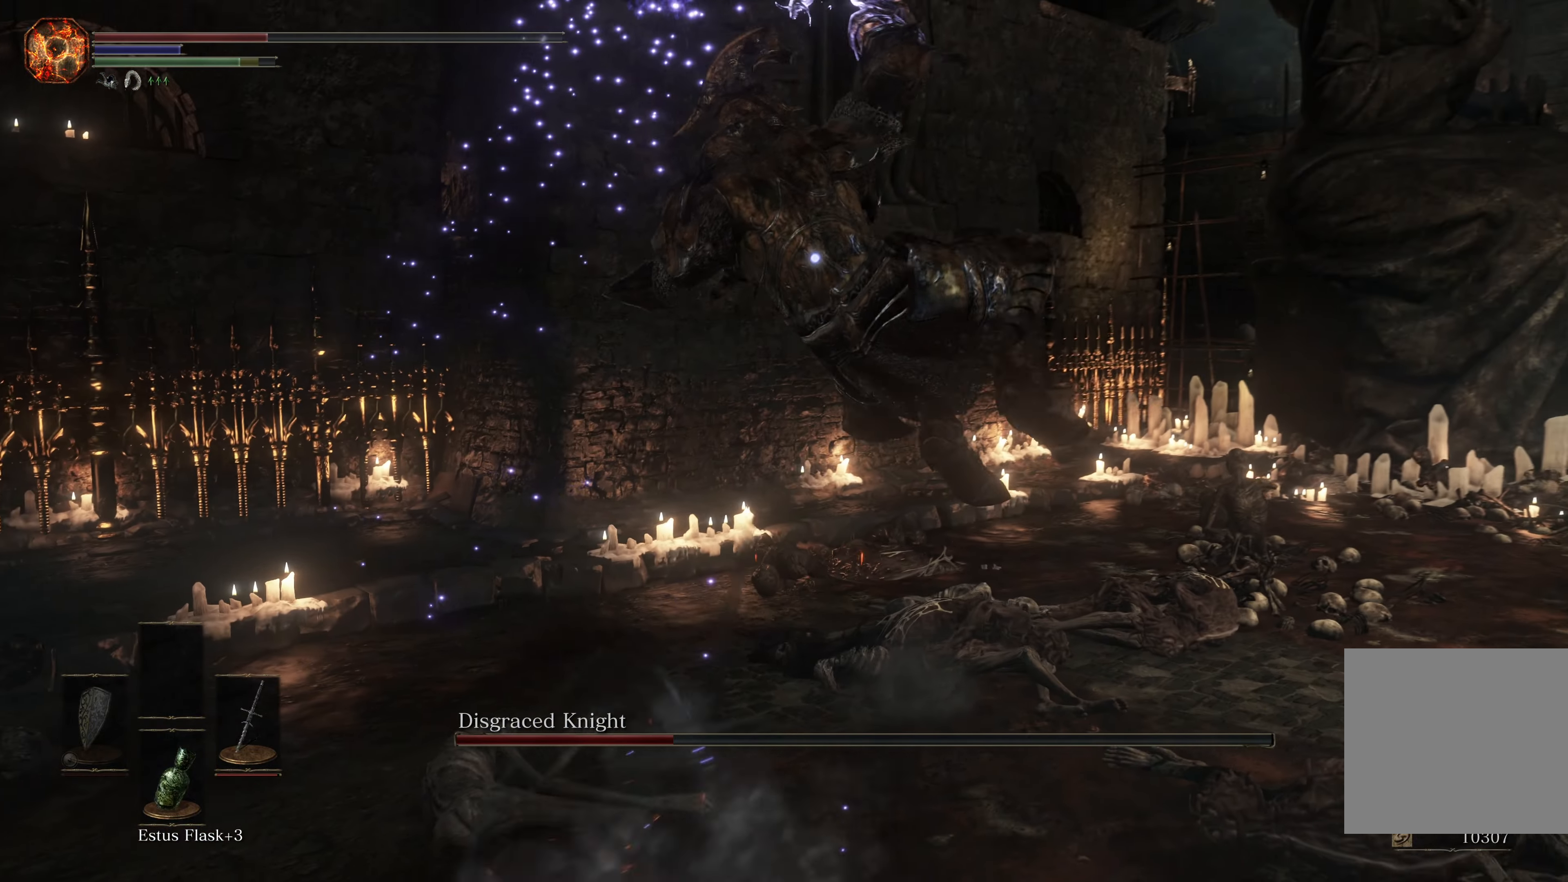
{"buttons": [], "left_stick": "up-right", "right_stick": "center", "events": [[33, "B", "down"], [166, "B", "up"]]}
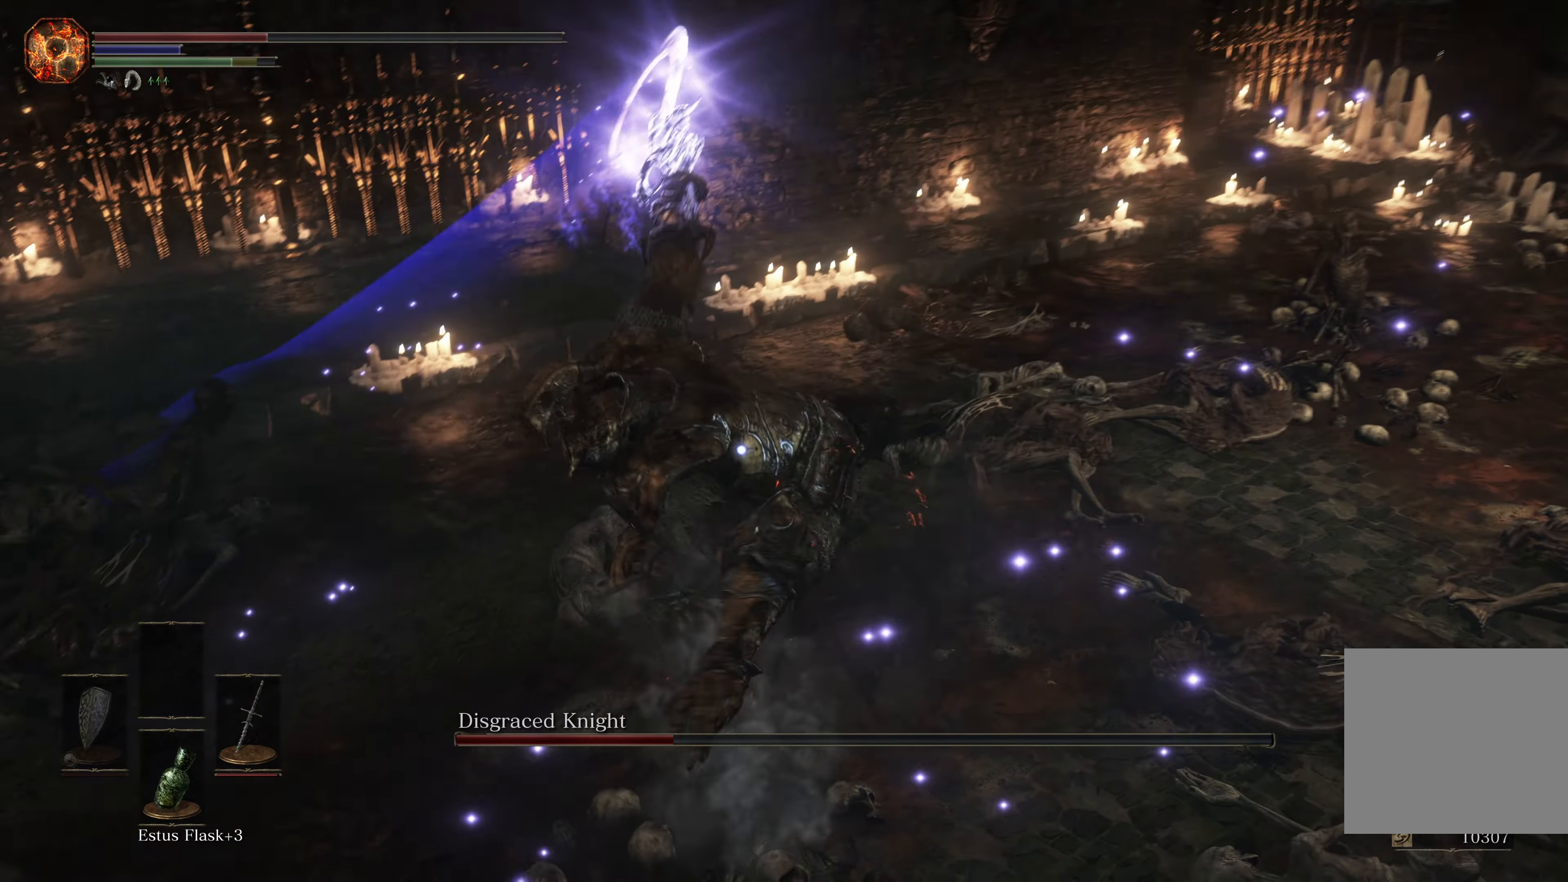
{"buttons": [], "left_stick": "up-right", "right_stick": "center", "events": [[66, "R1", "down"], [216, "R1", "up"]]}
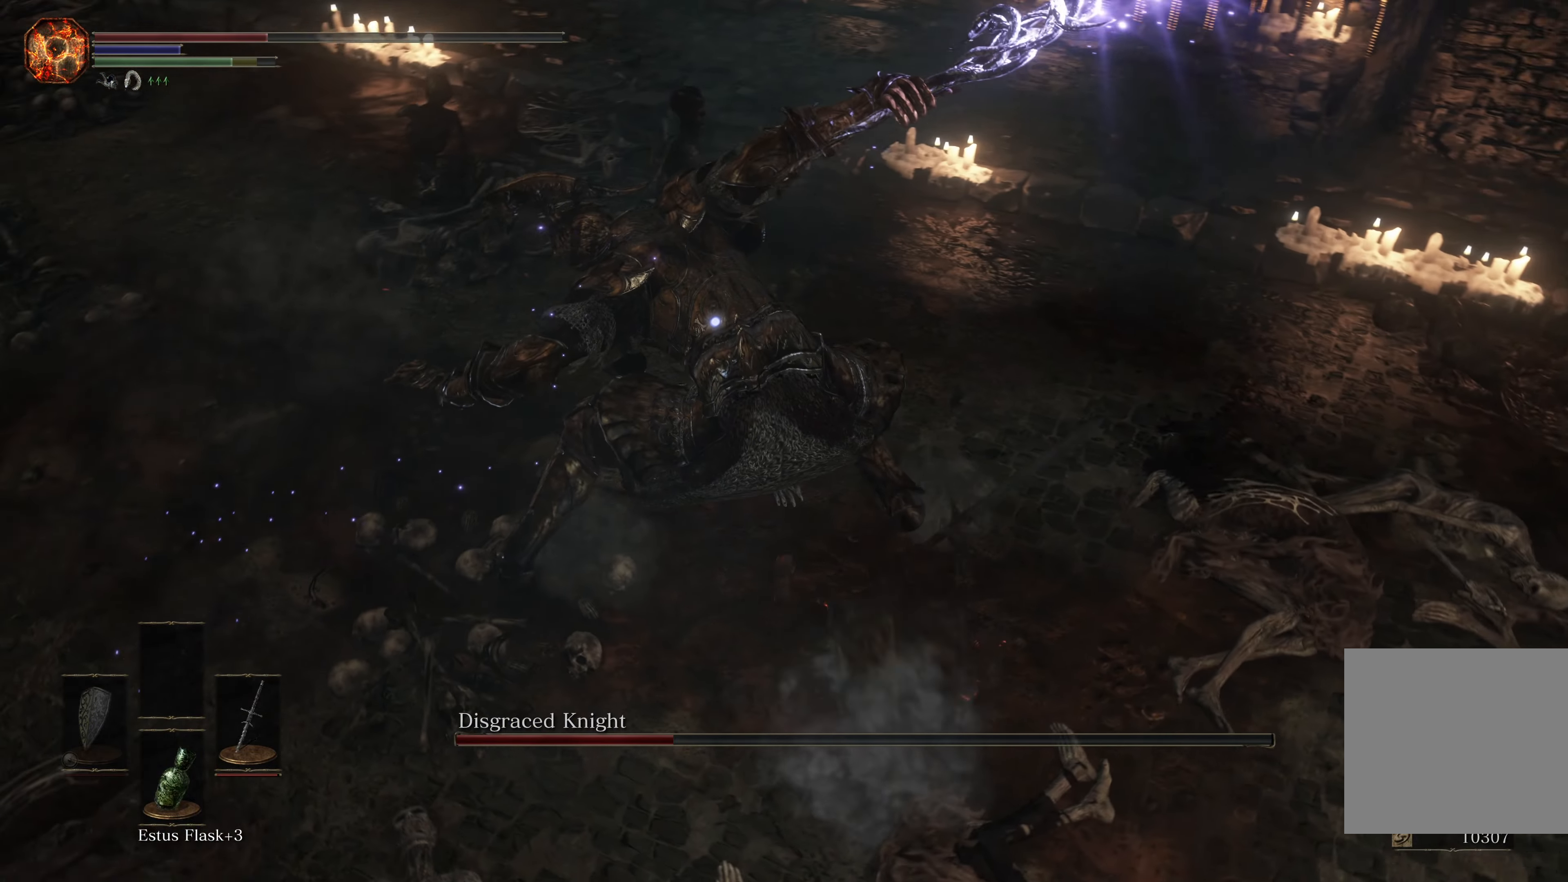
{"buttons": ["R1"], "left_stick": "up-right", "right_stick": "center", "events": [[466, "R1", "down"]]}
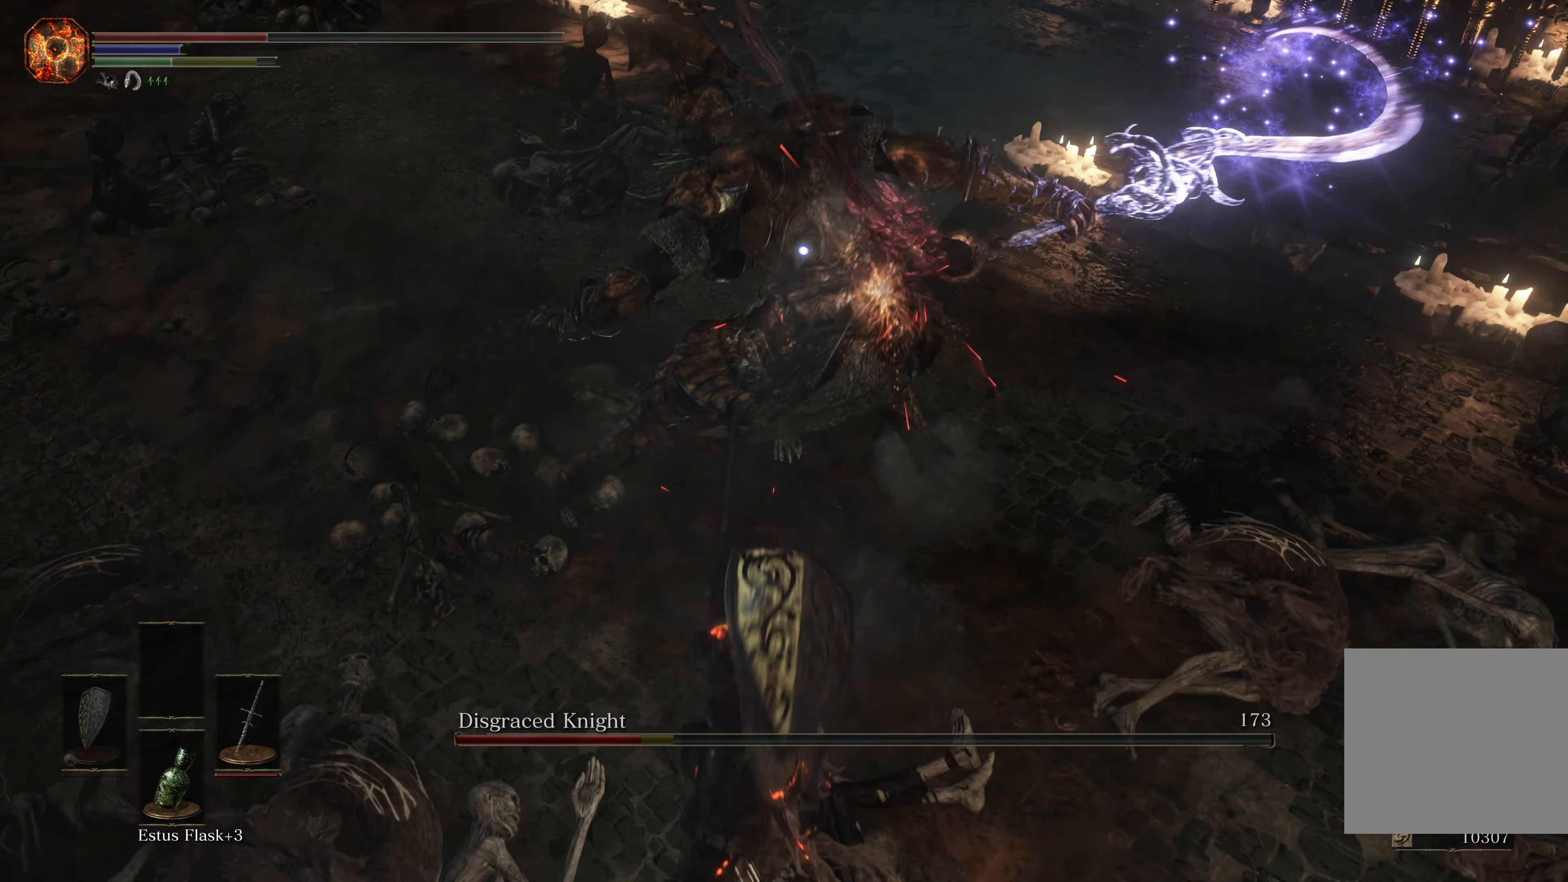
{"buttons": [], "left_stick": "up-right", "right_stick": "center", "events": [[150, "R1", "up"]]}
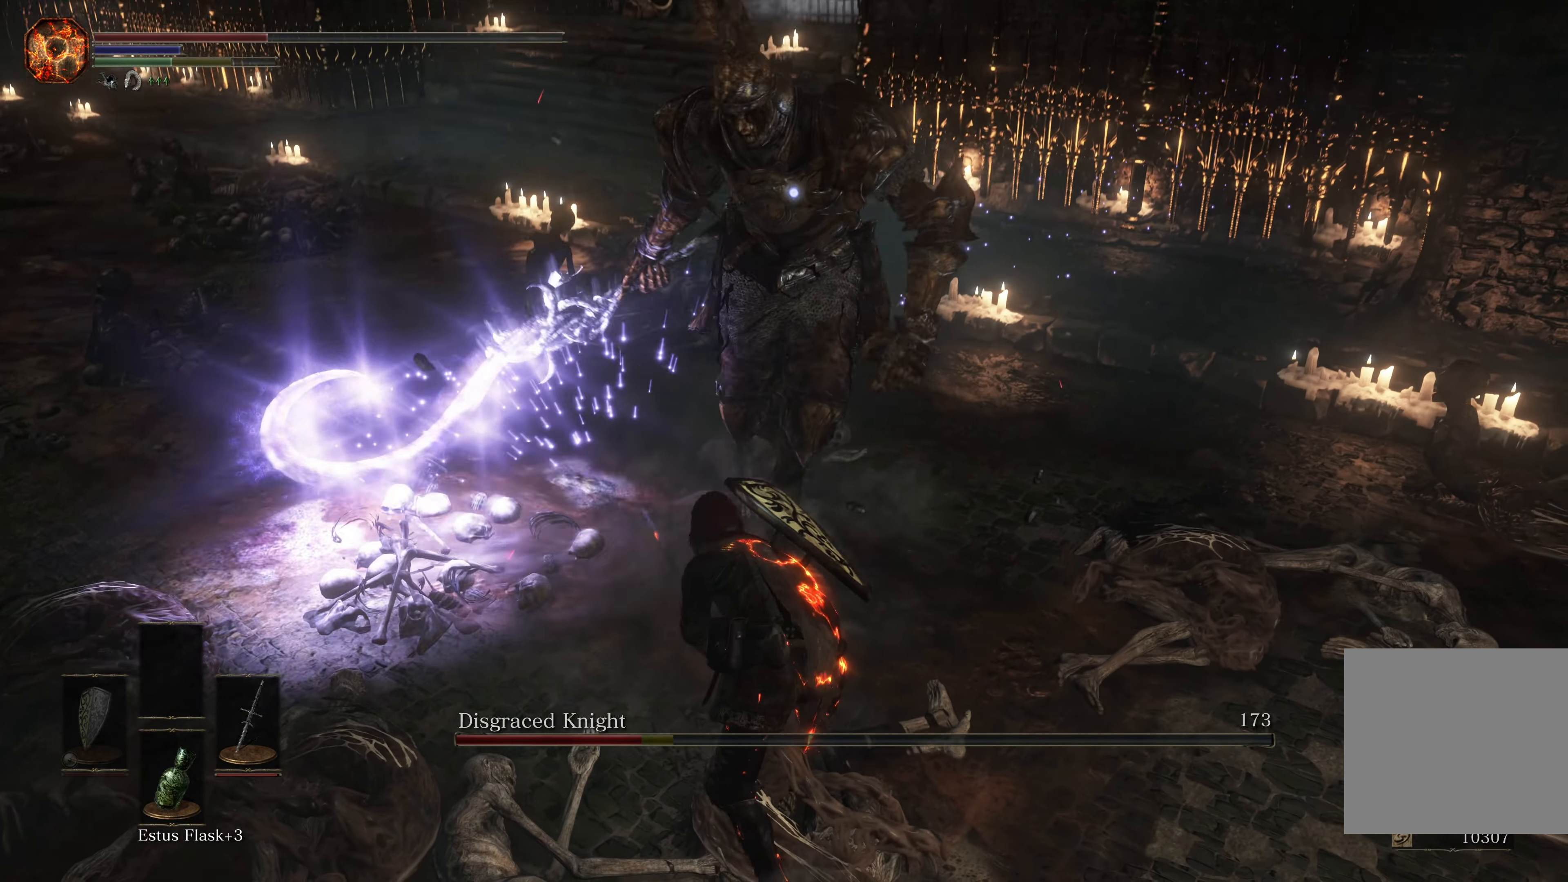
{"buttons": [], "left_stick": "center", "right_stick": "center", "events": [[317, "left_stick", "center"]]}
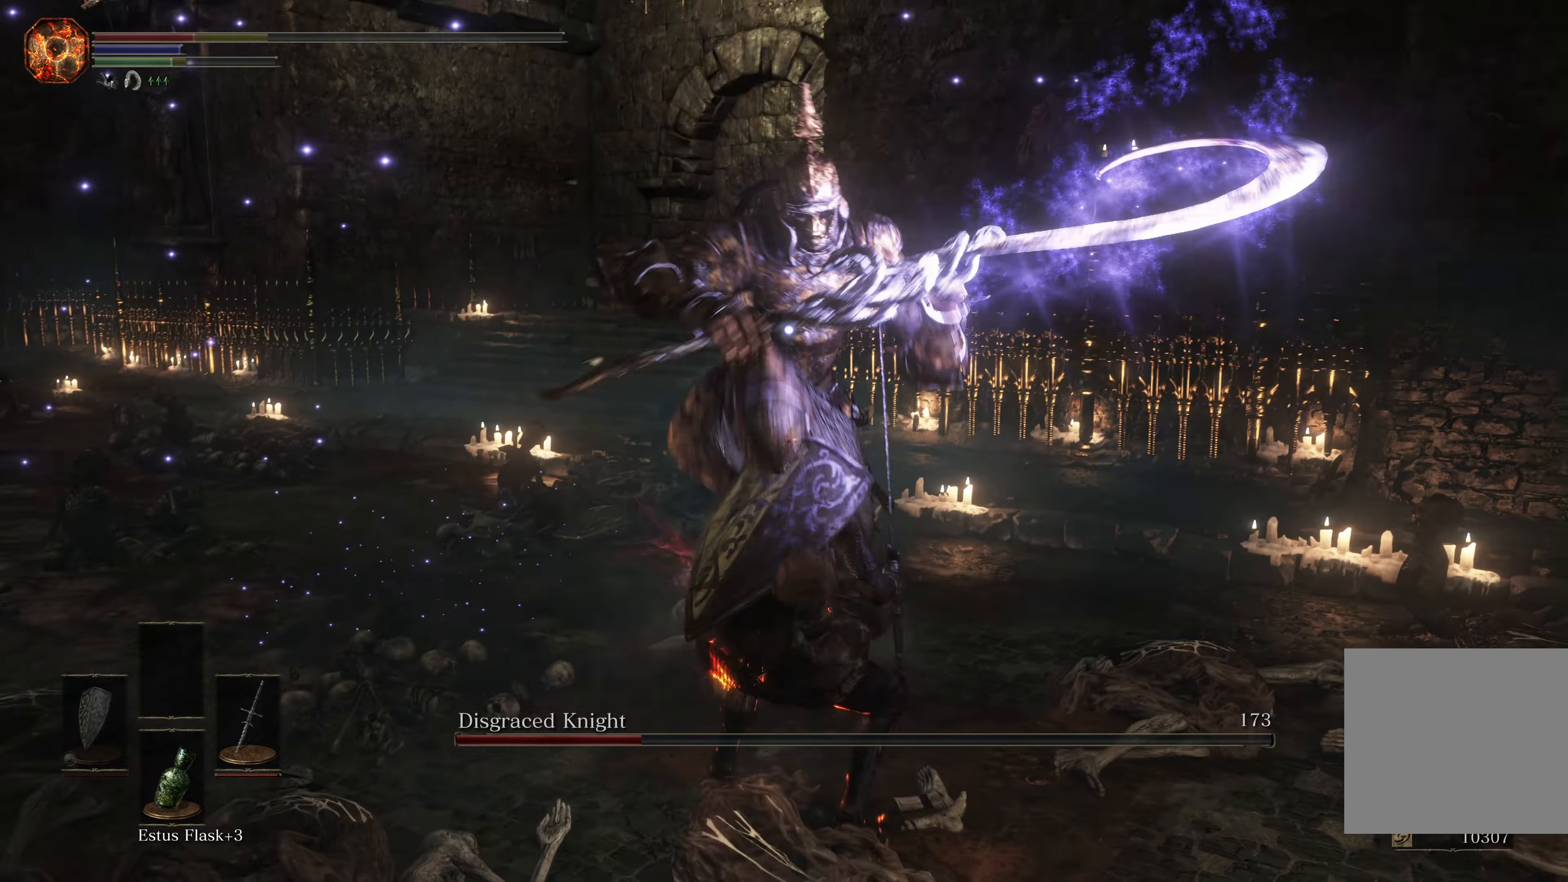
{"buttons": [], "left_stick": "down-right", "right_stick": "center", "events": [[383, "left_stick", "down-right"]]}
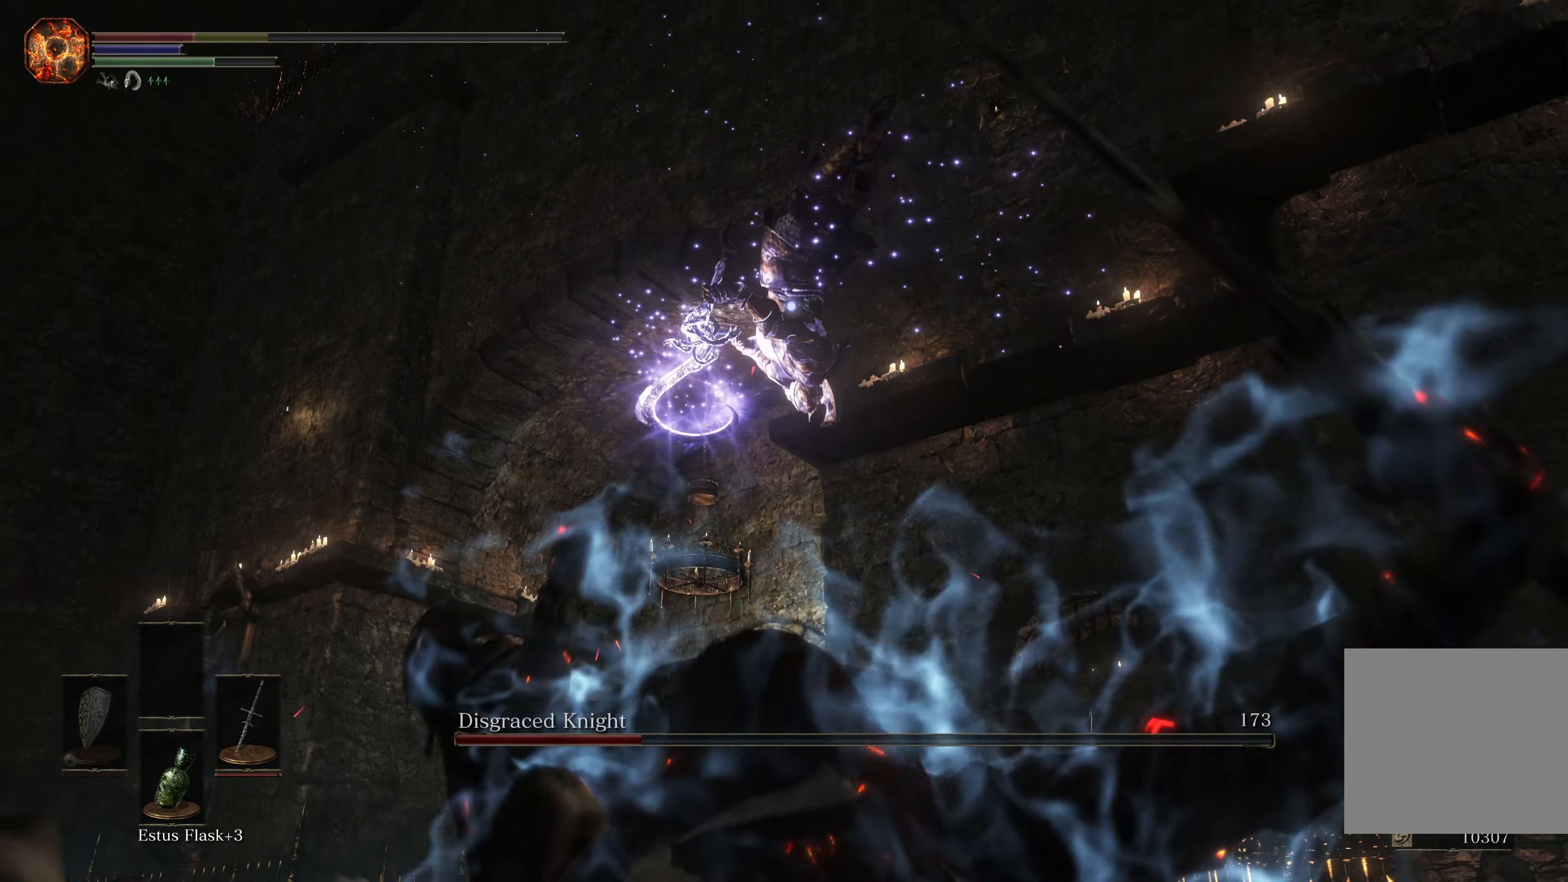
{"buttons": [], "left_stick": "down-right", "right_stick": "center", "events": [[217, "B", "down"], [317, "B", "up"], [367, "B", "down"], [433, "B", "up"]]}
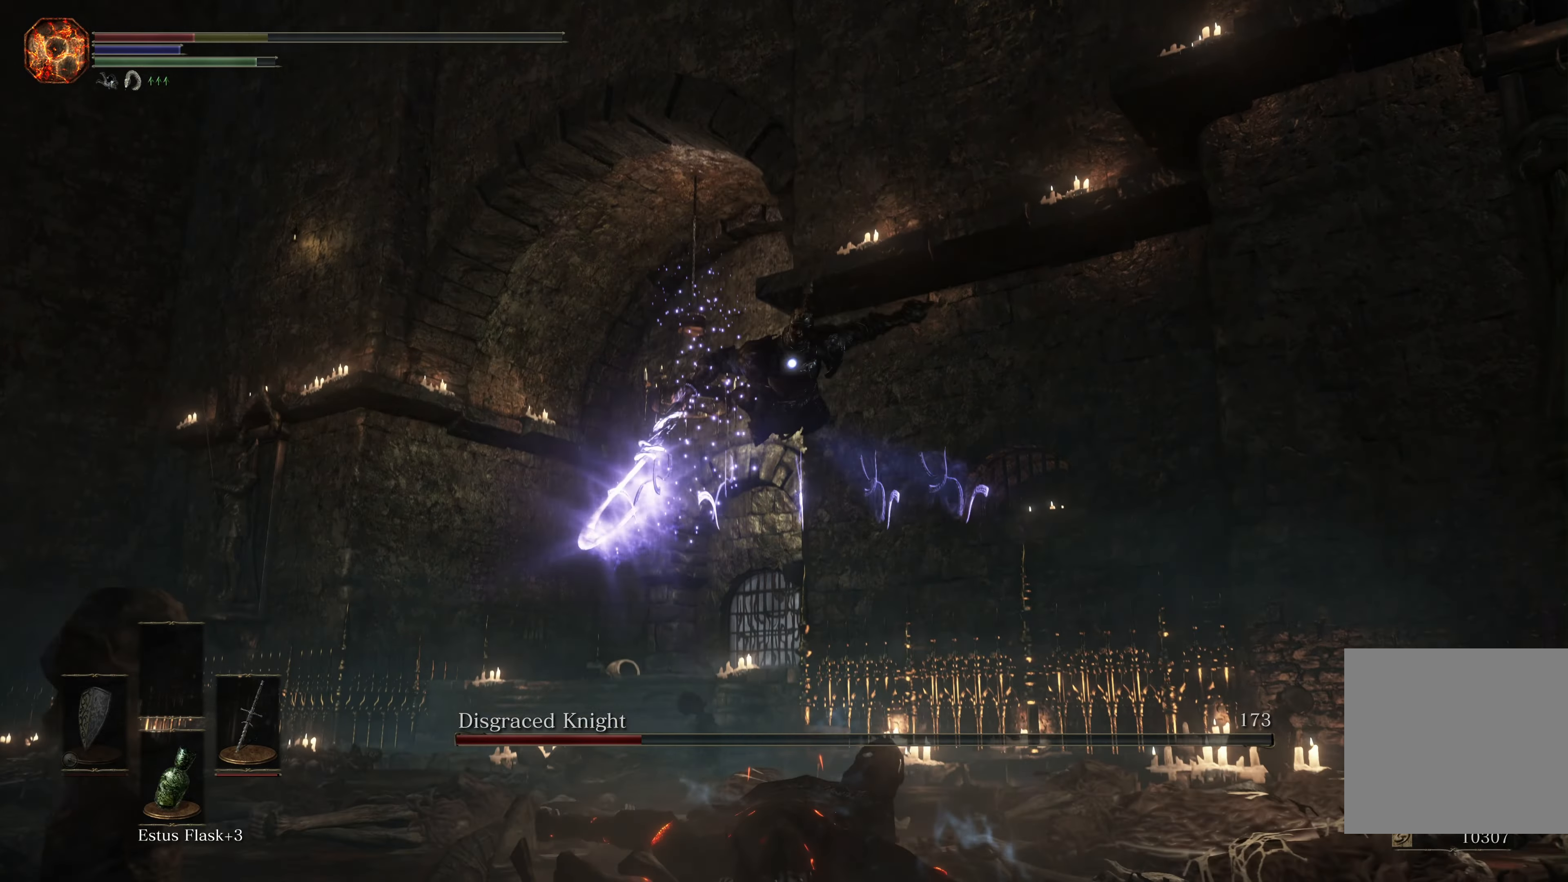
{"buttons": [], "left_stick": "down-right", "right_stick": "center", "events": [[17, "B", "down"], [83, "B", "up"], [150, "B", "down"], [233, "B", "up"], [283, "B", "down"], [383, "B", "up"]]}
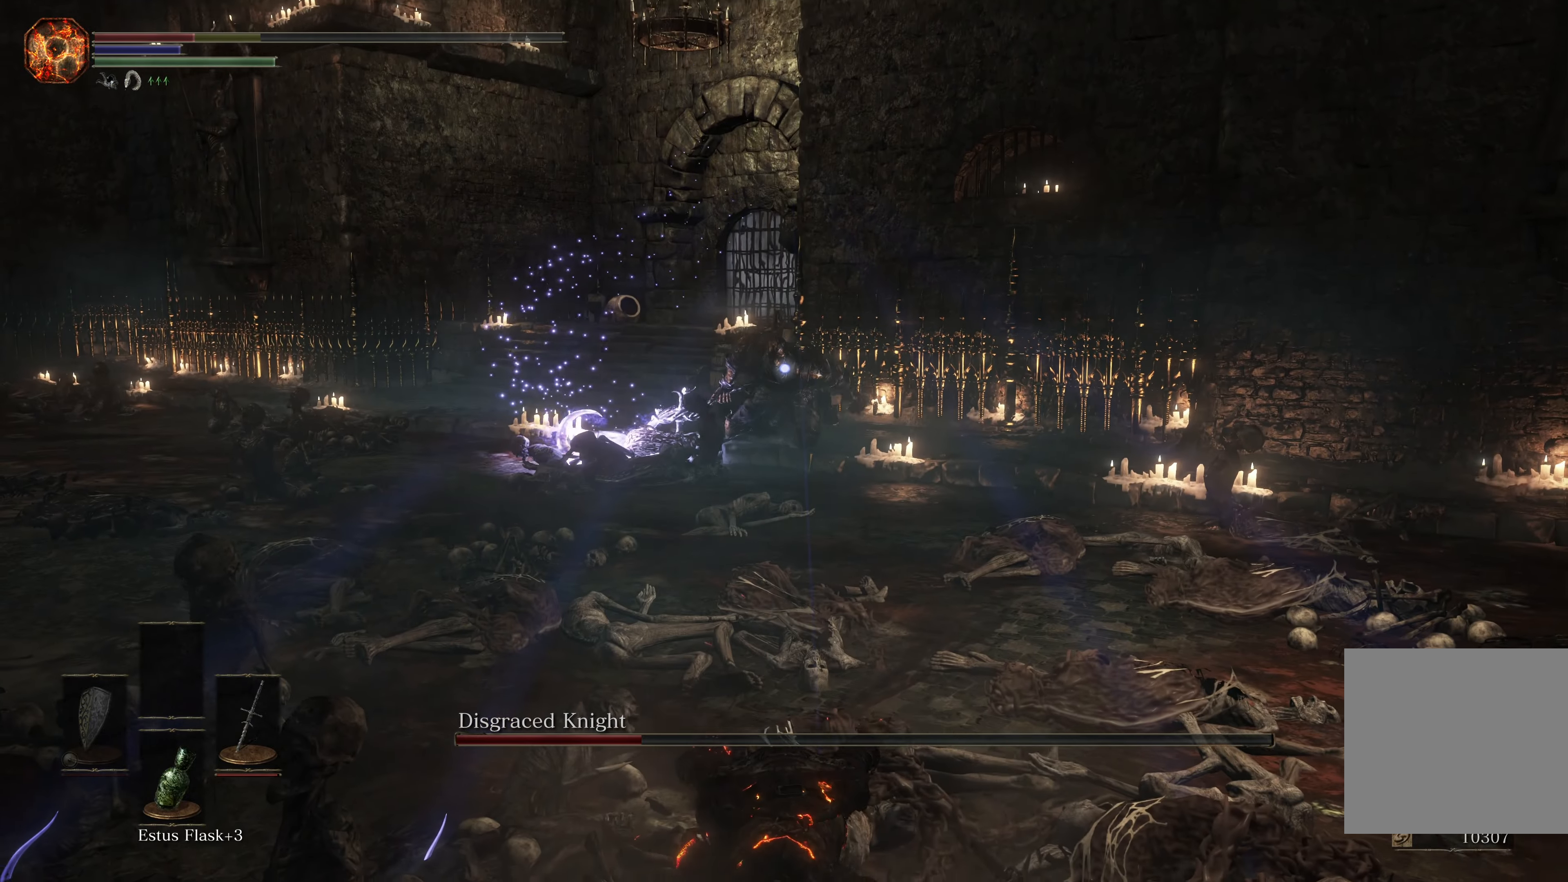
{"buttons": [], "left_stick": "down-right", "right_stick": "center", "events": []}
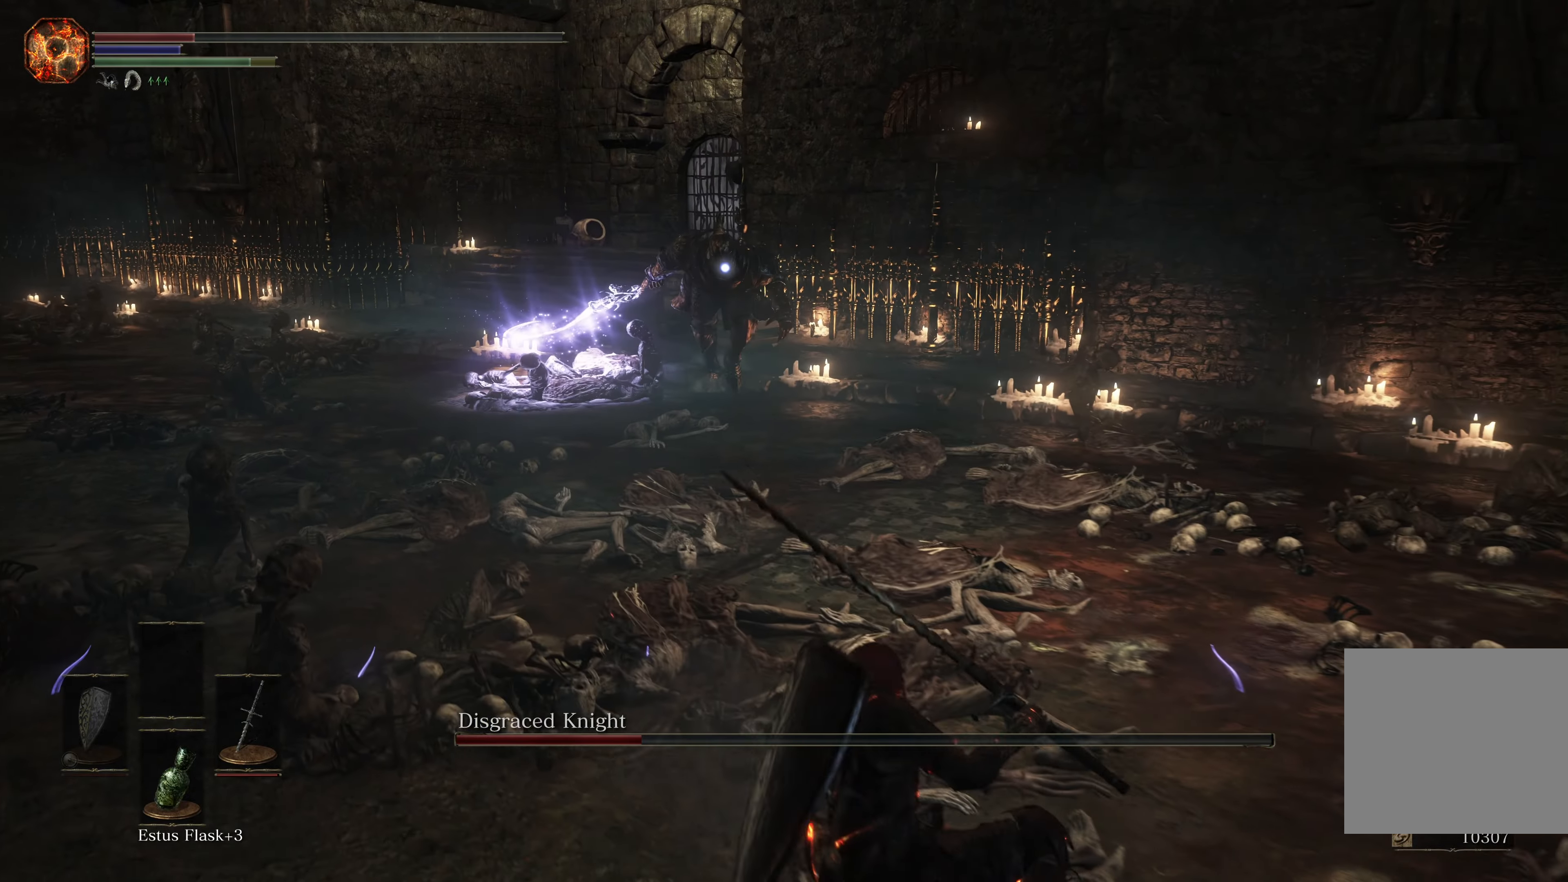
{"buttons": [], "left_stick": "down-right", "right_stick": "center", "events": []}
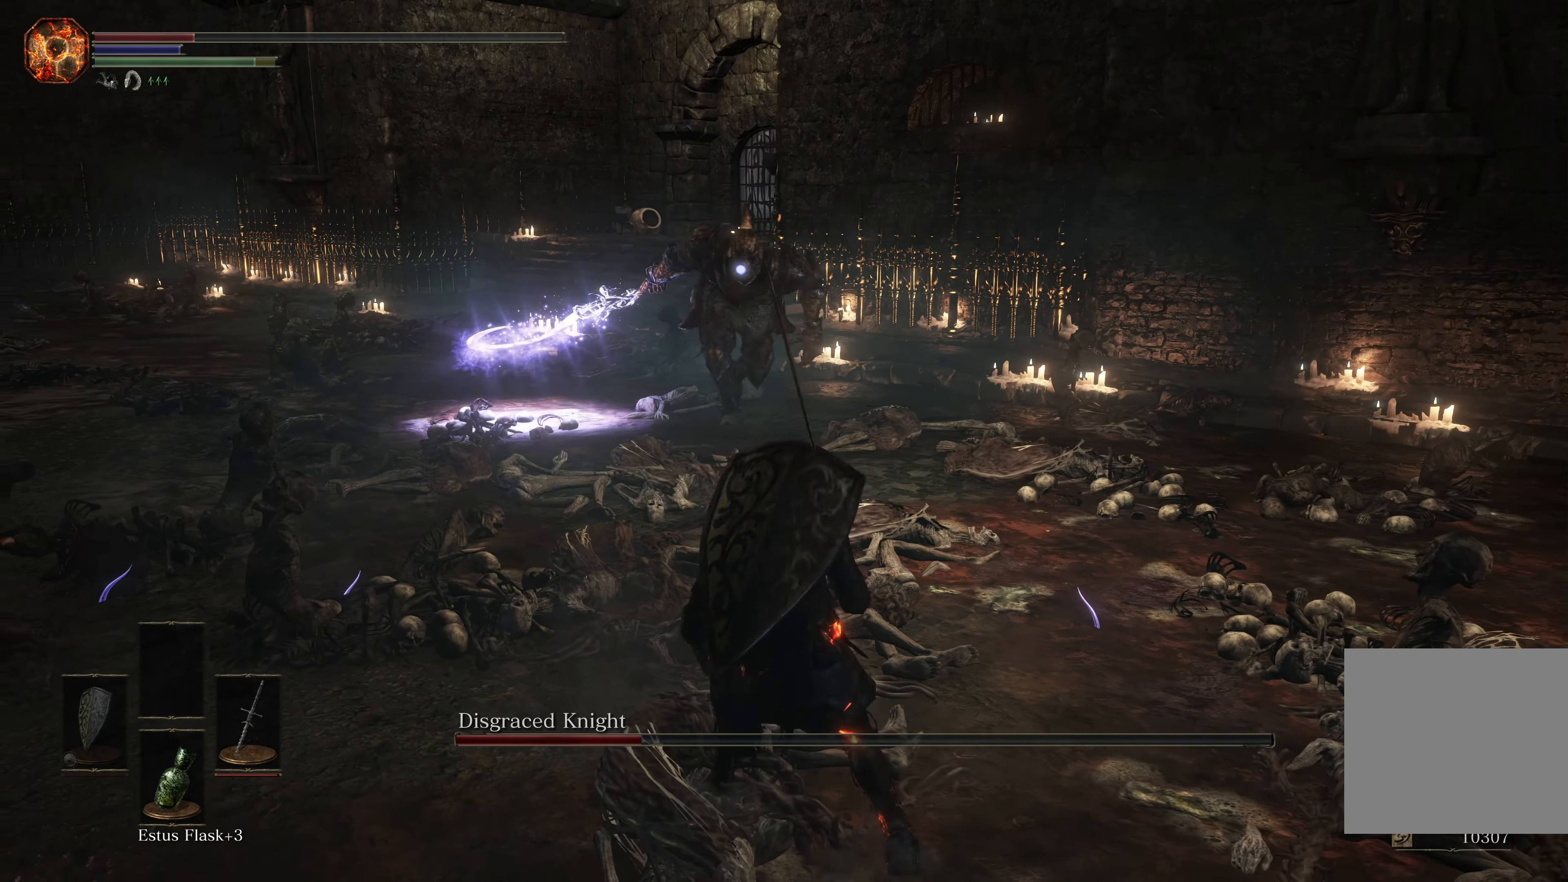
{"buttons": [], "left_stick": "down-right", "right_stick": "center", "events": [[250, "left_stick", "right"], [417, "left_stick", "down-right"]]}
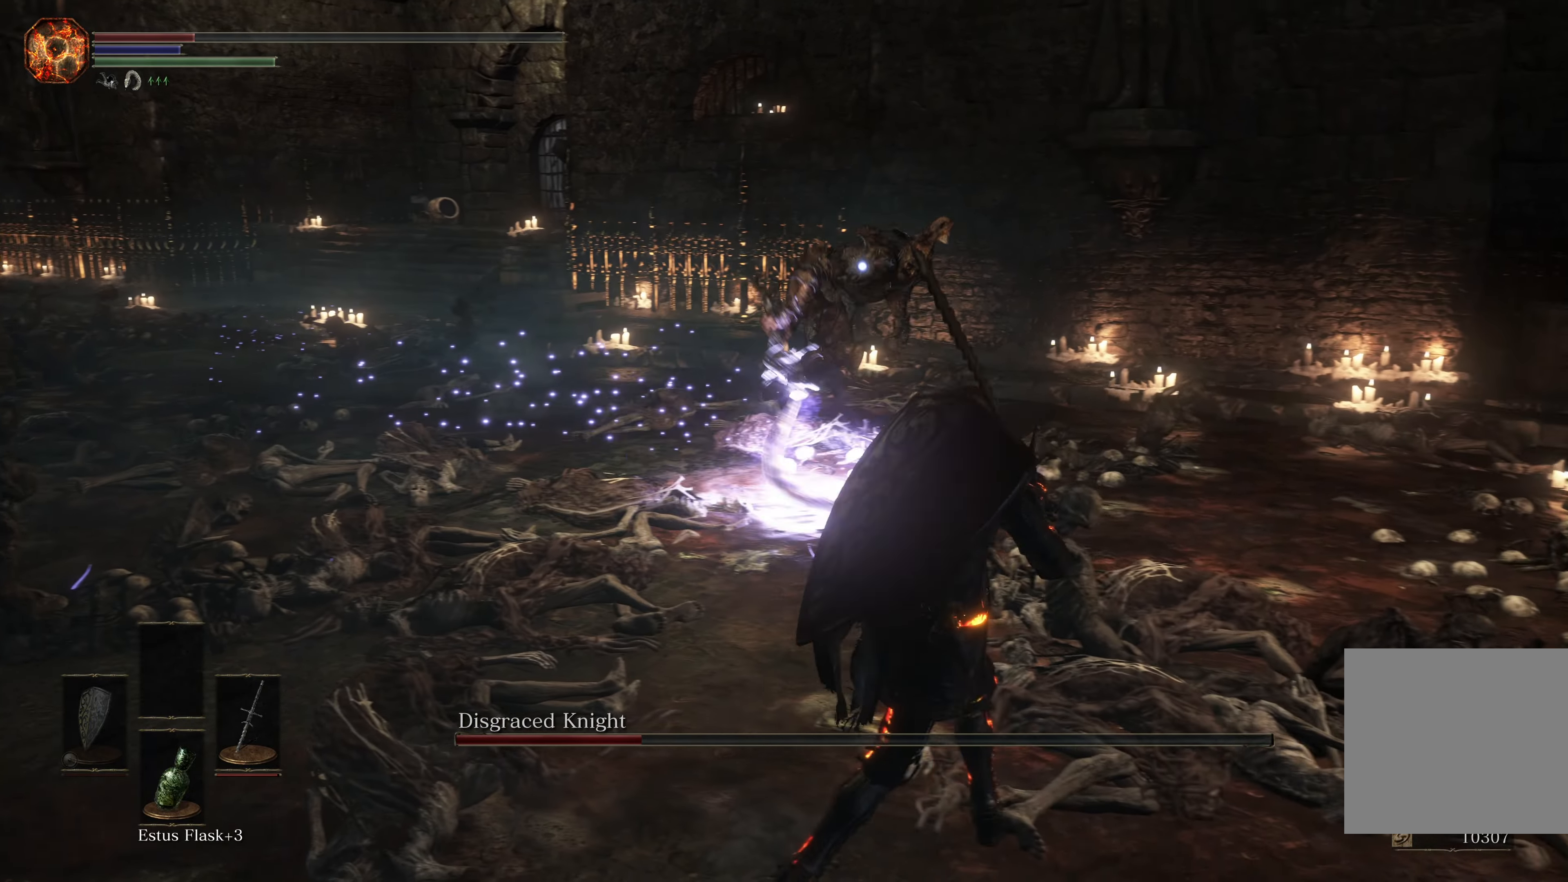
{"buttons": [], "left_stick": "right", "right_stick": "center", "events": [[417, "B", "down"], [417, "left_stick", "right"], [483, "B", "up"]]}
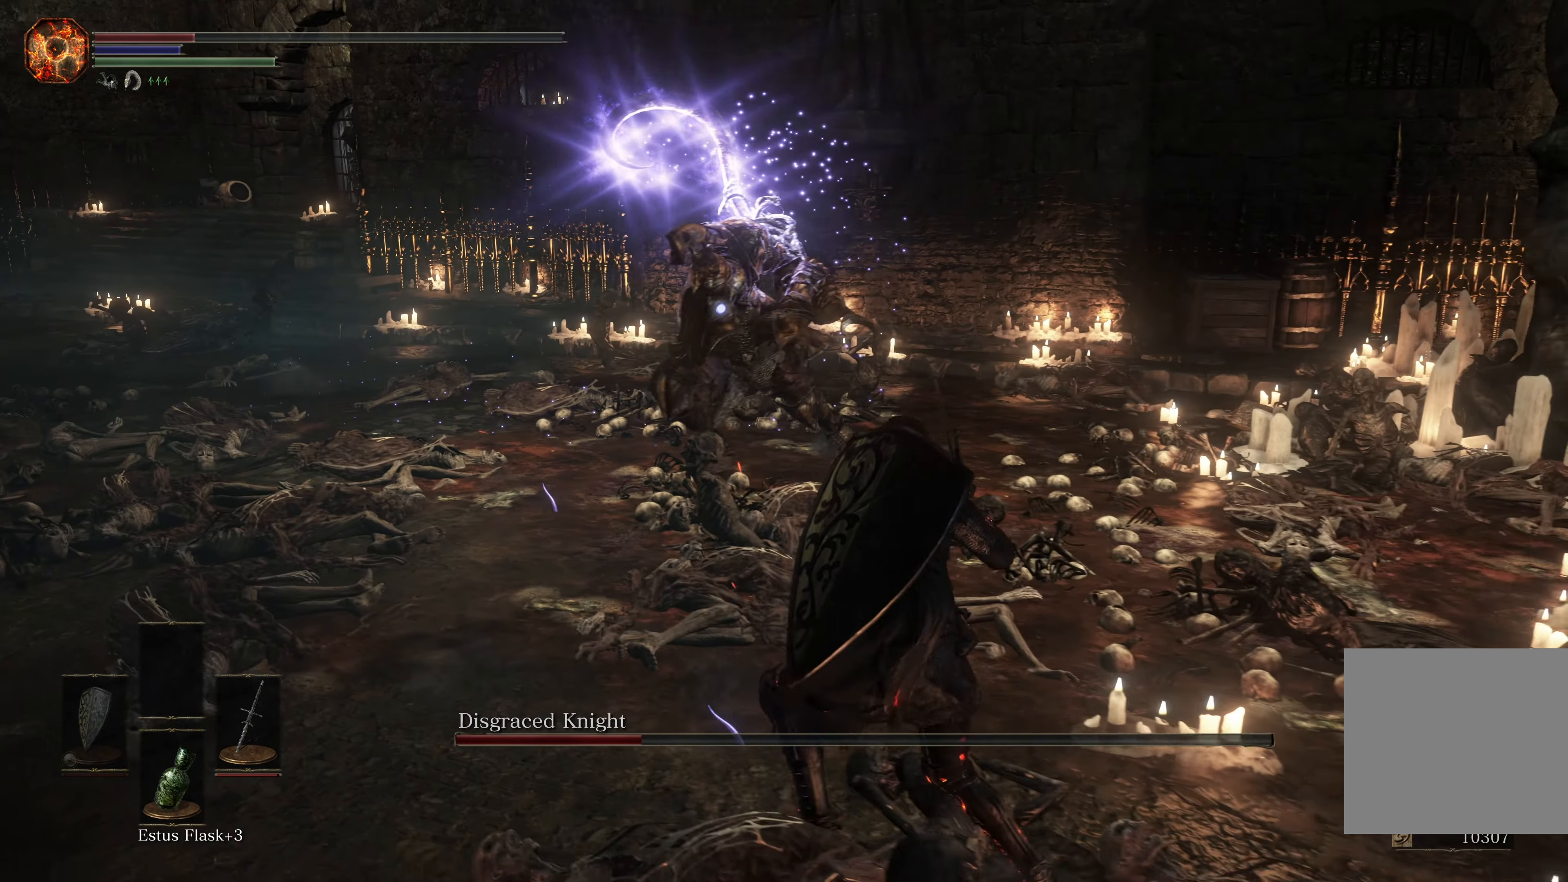
{"buttons": [], "left_stick": "right", "right_stick": "center", "events": []}
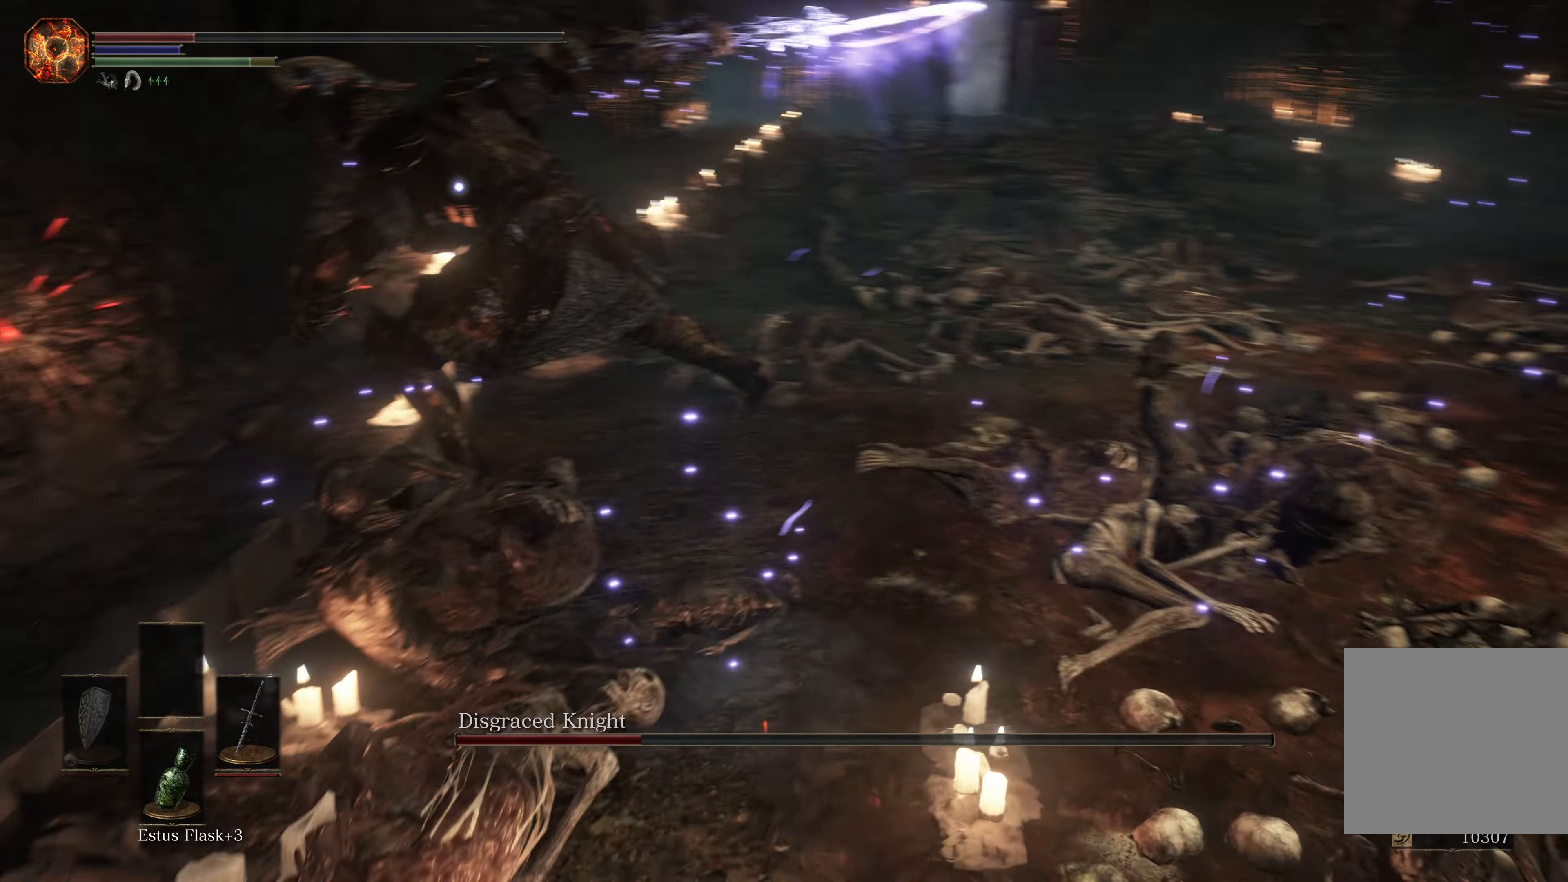
{"buttons": [], "left_stick": "right", "right_stick": "center", "events": []}
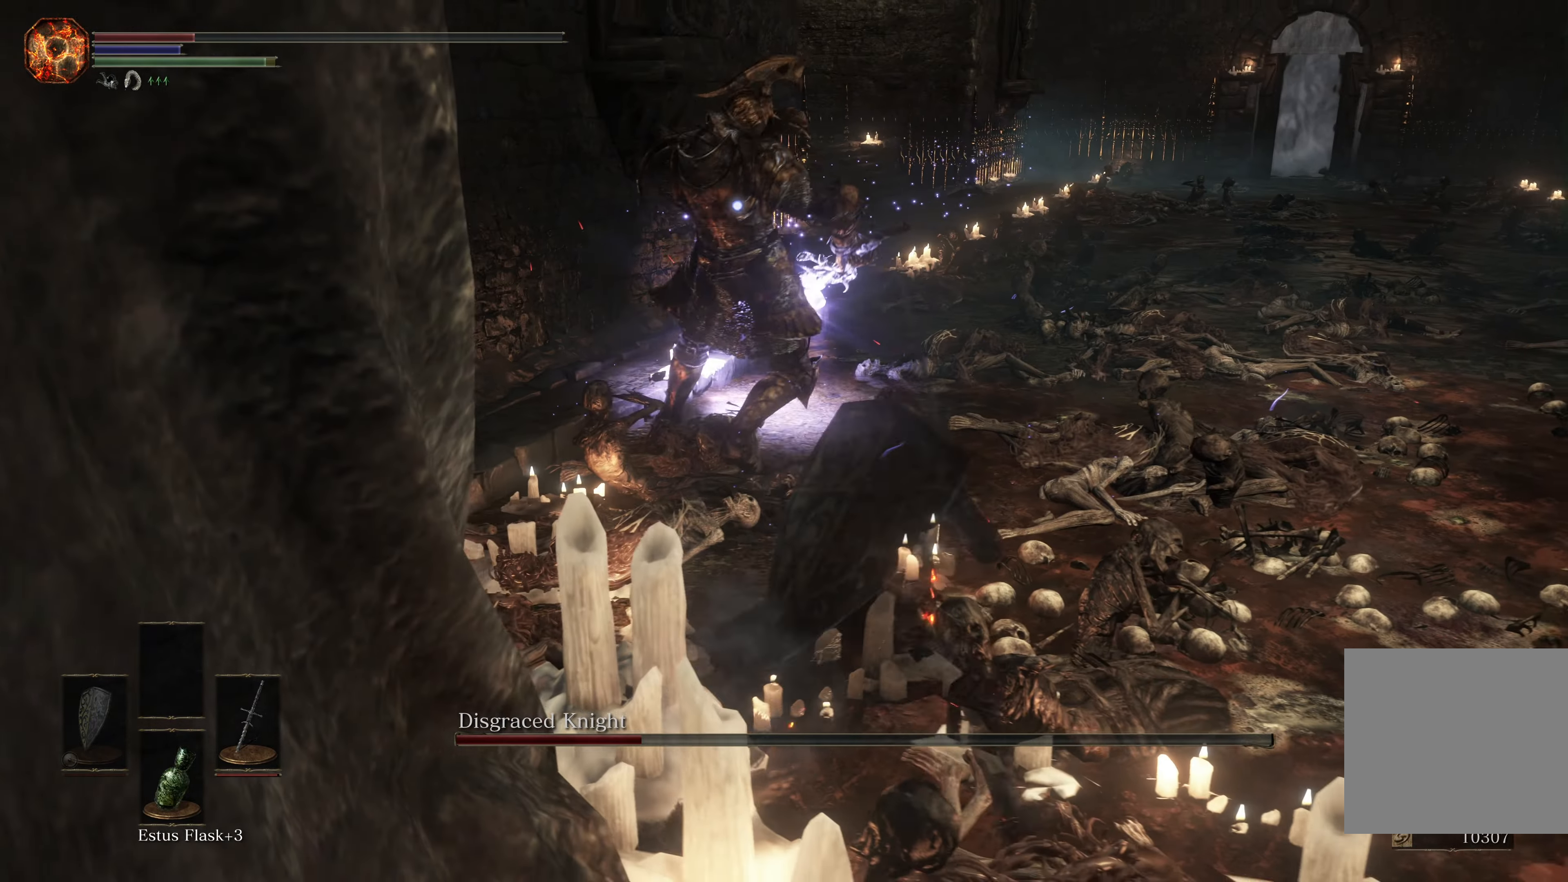
{"buttons": [], "left_stick": "up-right", "right_stick": "center", "events": [[100, "B", "down"], [217, "left_stick", "up-right"], [233, "B", "up"]]}
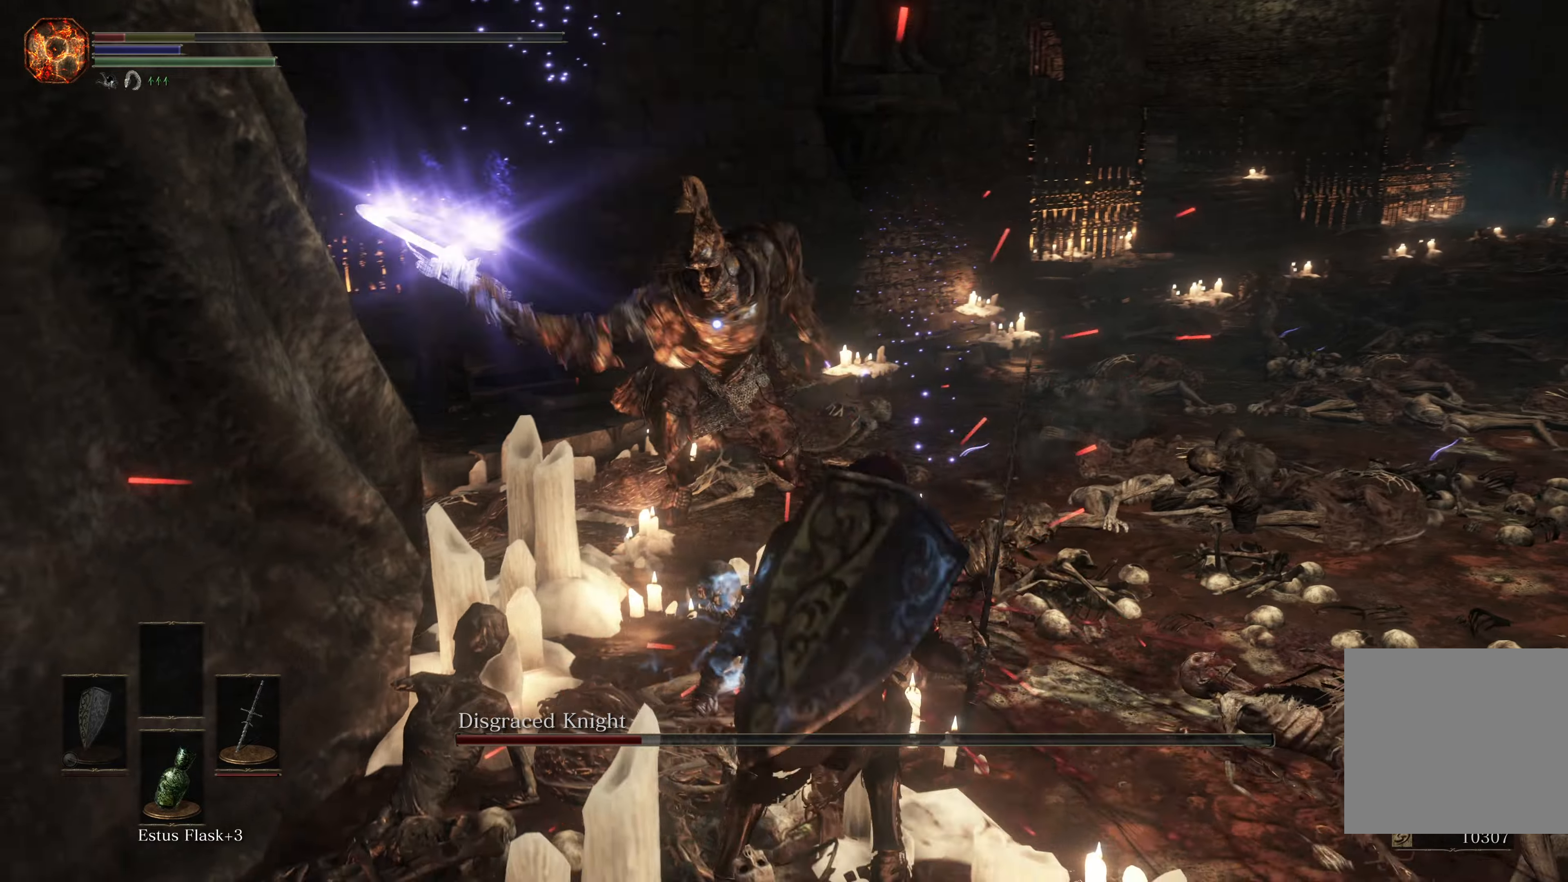
{"buttons": [], "left_stick": "right", "right_stick": "center", "events": [[134, "left_stick", "right"], [217, "B", "down"], [334, "B", "up"], [417, "B", "down"], [484, "B", "up"]]}
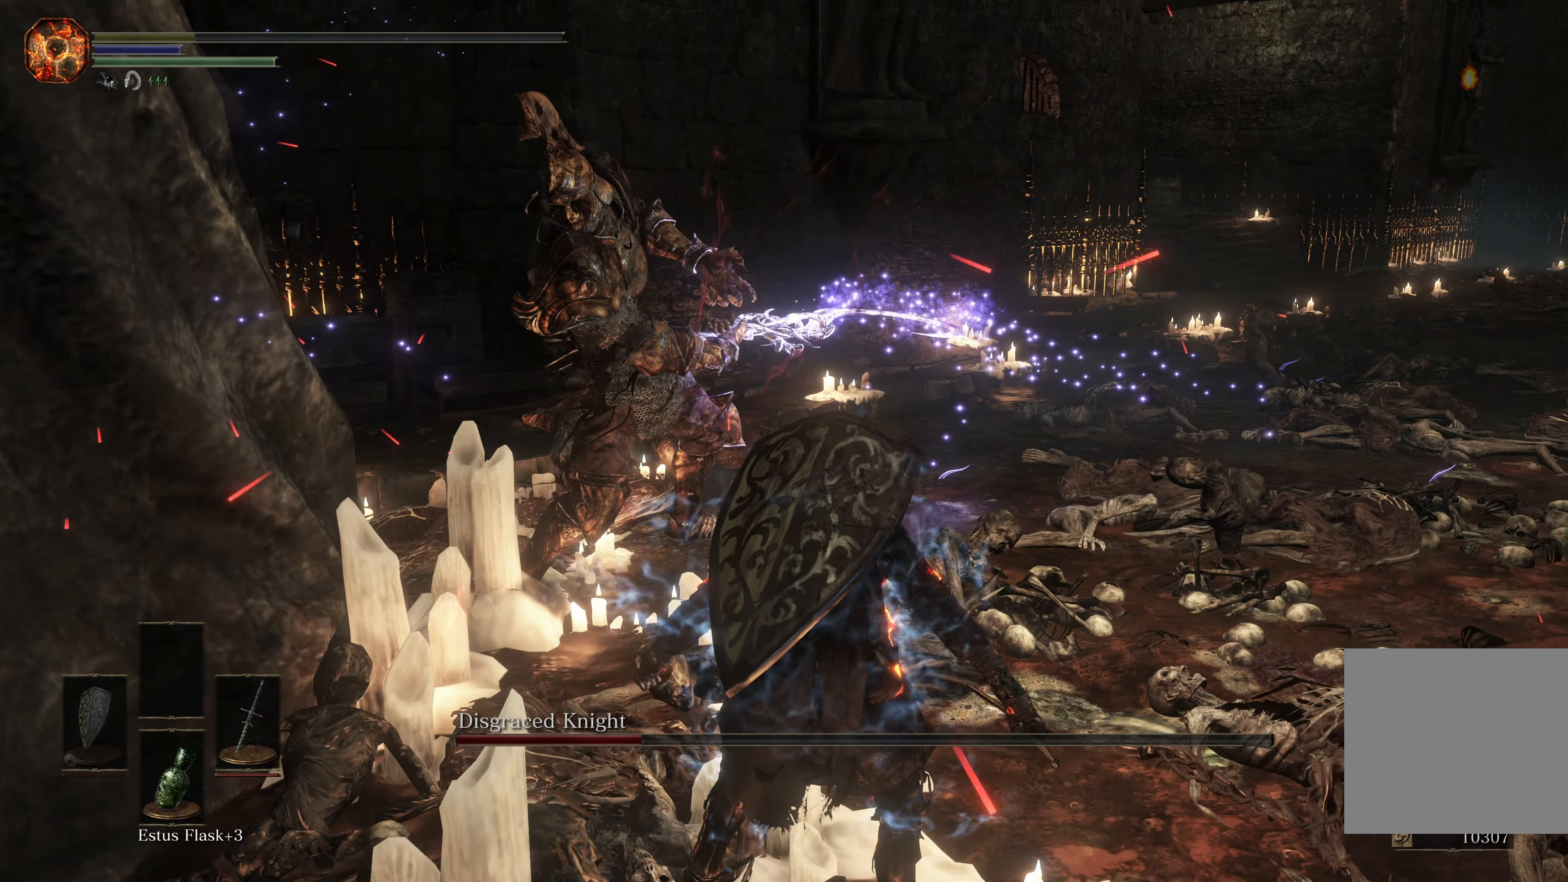
{"buttons": [], "left_stick": "center", "right_stick": "center", "events": [[234, "left_stick", "center"]]}
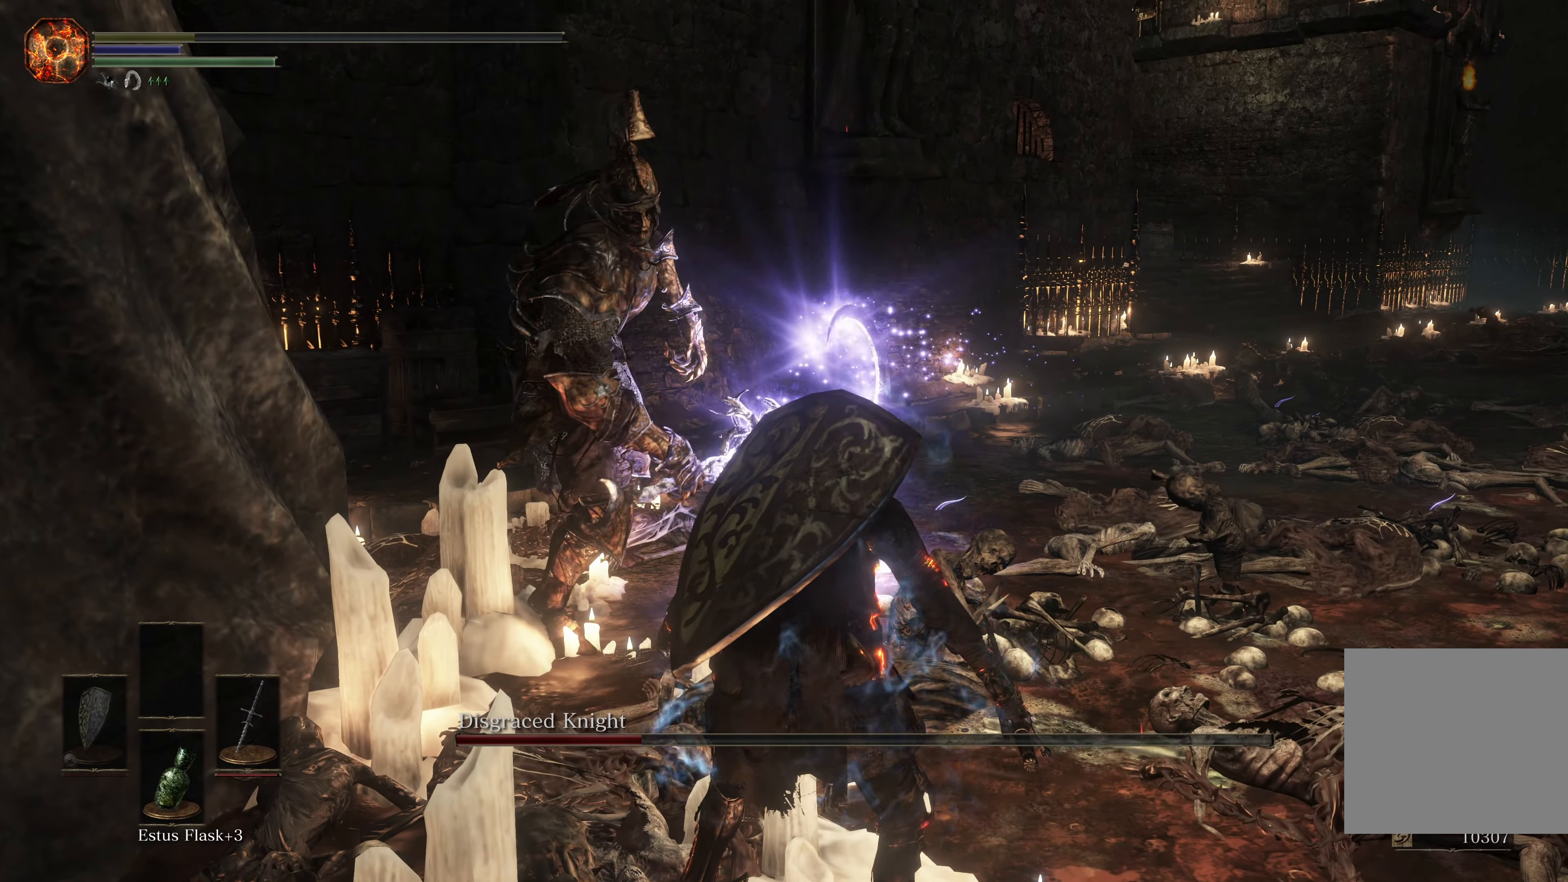
{"buttons": ["R1"], "left_stick": "center", "right_stick": "center", "events": [[334, "R1", "down"]]}
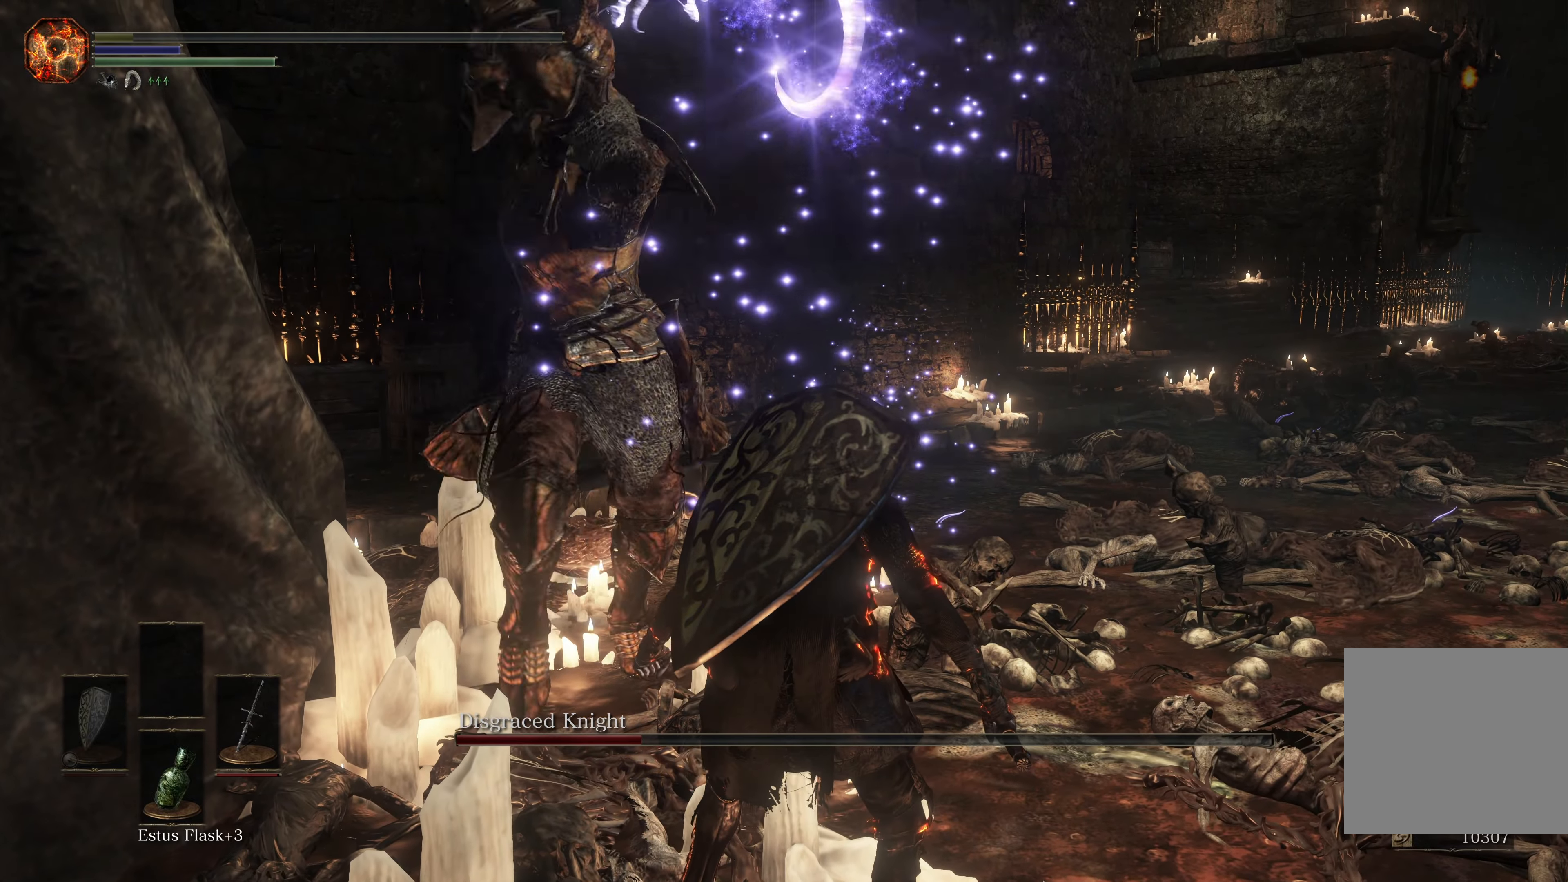
{"buttons": [], "left_stick": "center", "right_stick": "center", "events": [[284, "R1", "up"]]}